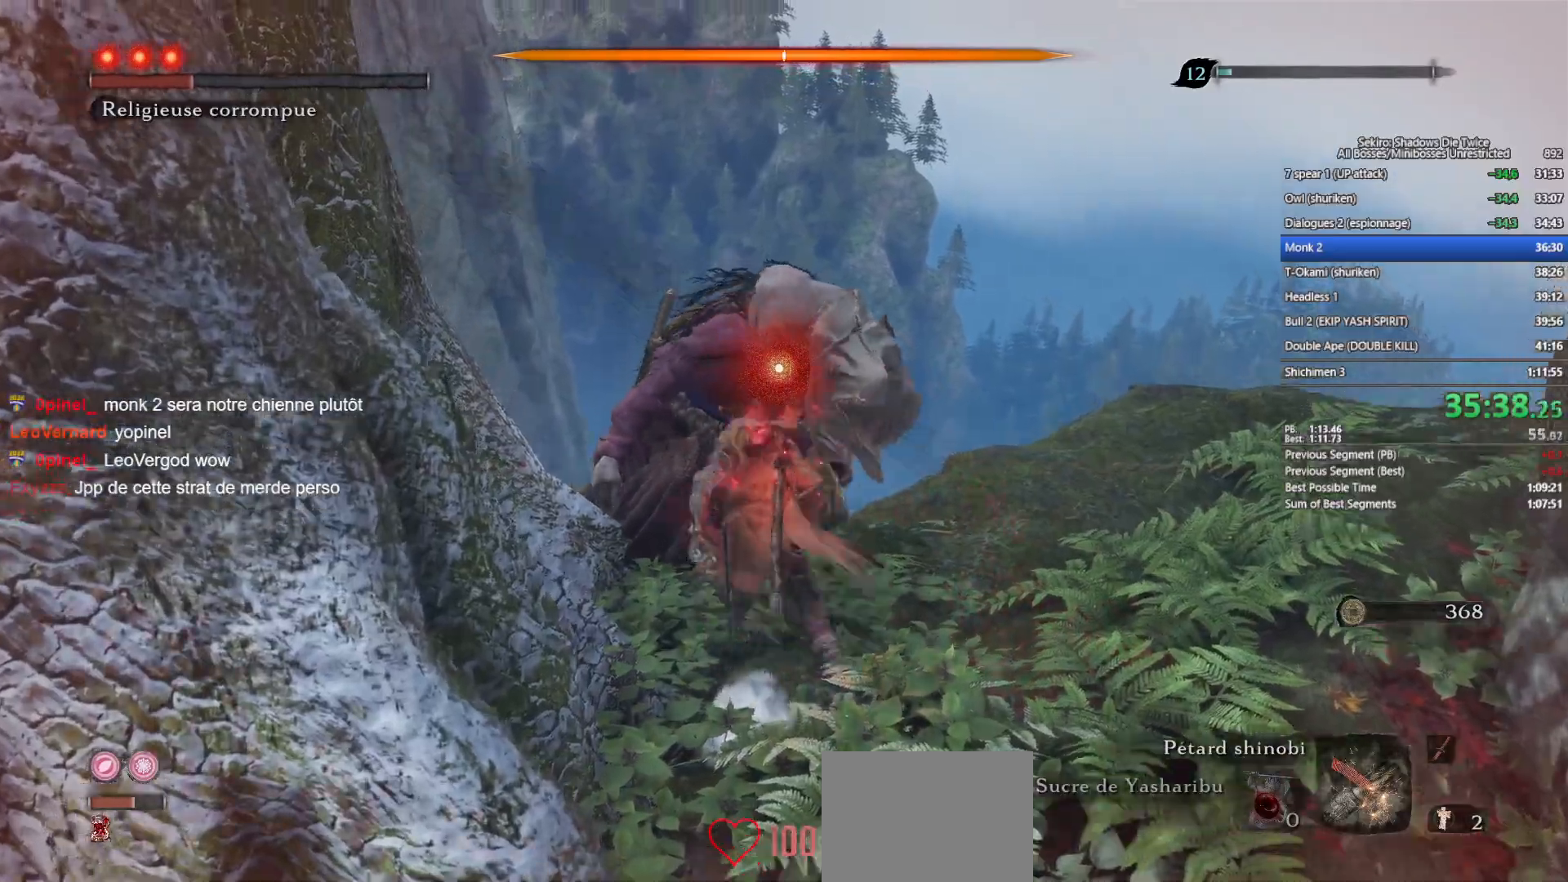
Gameplay with a controller (Xbox layout); each line is a JSON object with the inputs held at the frame after it (dt_ms = milliseconds from this image to that frame). "events" lists button and stick changes between this image and that frame as [ms after this image, input, new state], when the widget could be followed in between.
{"dt_ms": 500, "buttons": [], "left_stick": "up-left", "right_stick": "center", "events": []}
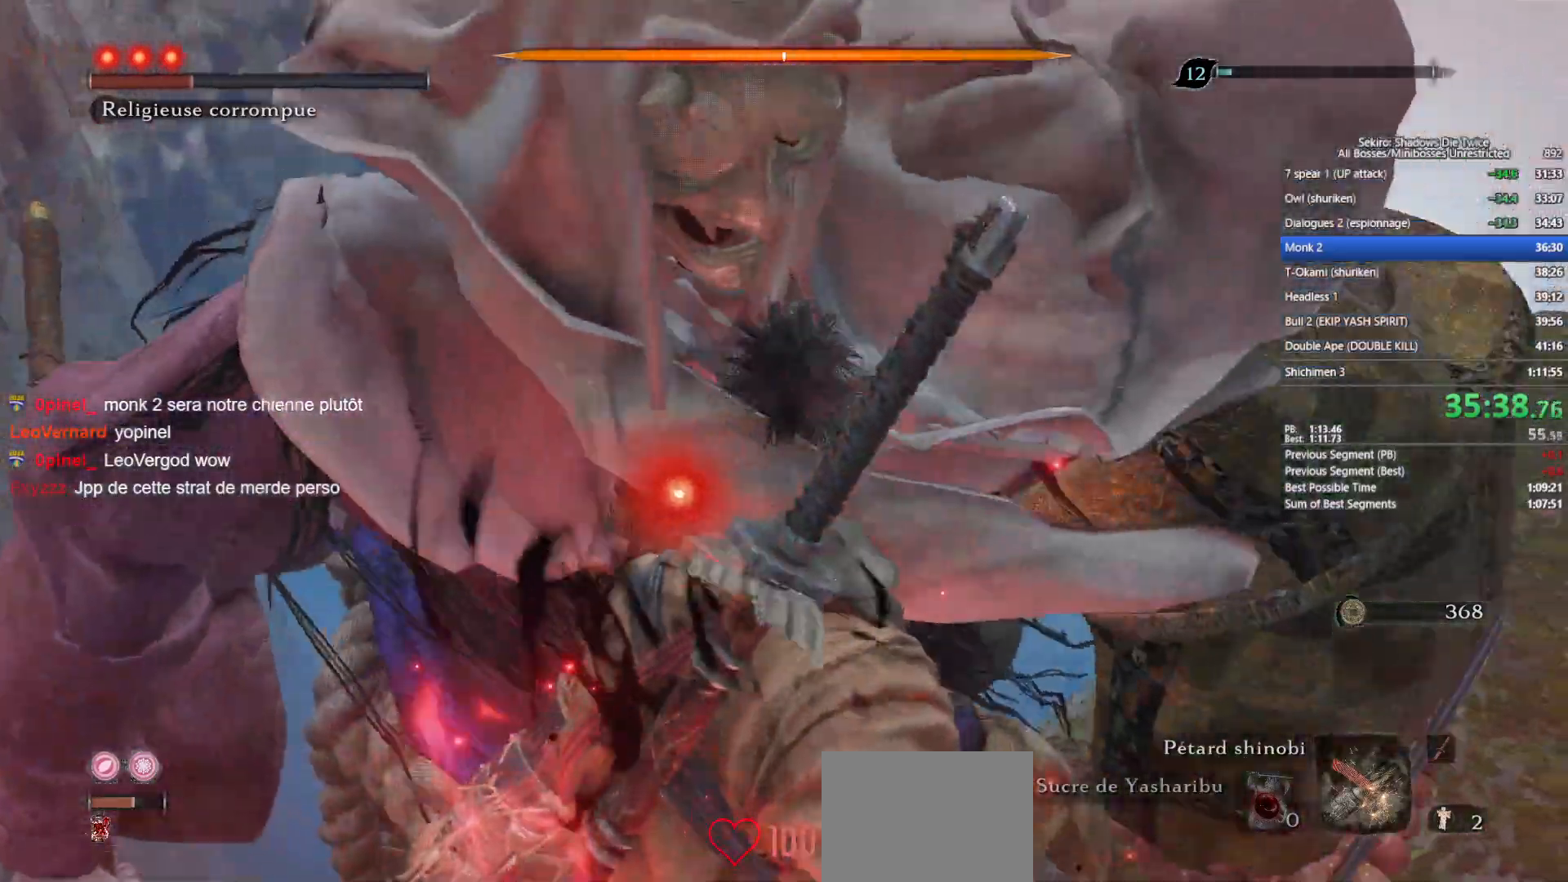
{"dt_ms": 500, "buttons": [], "left_stick": "up-left", "right_stick": "center", "events": [[300, "R1", "down"], [400, "R1", "up"]]}
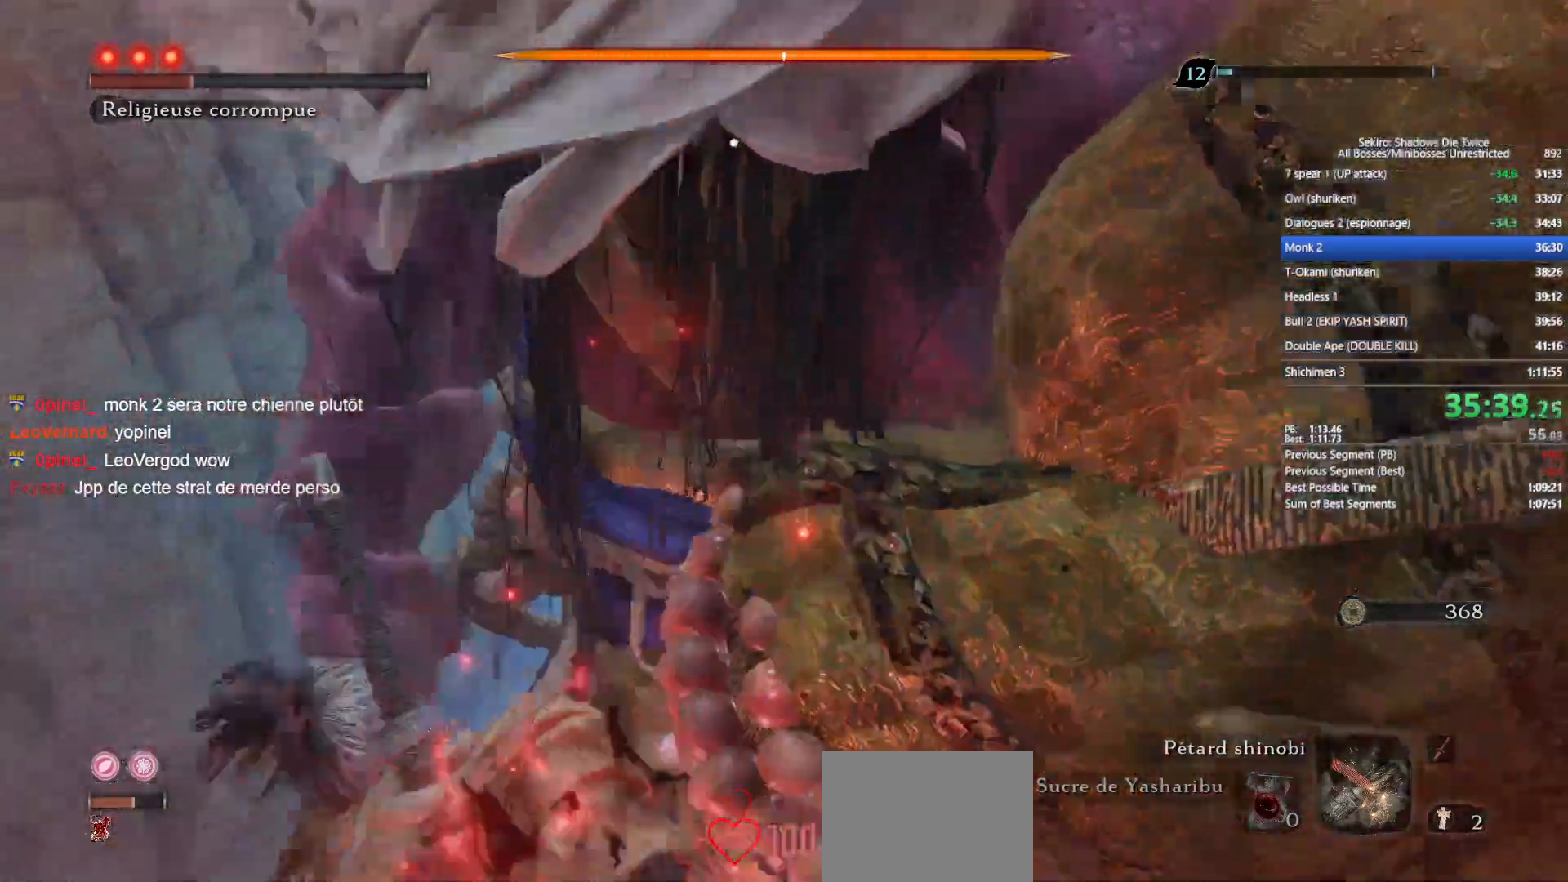
{"dt_ms": 500, "buttons": [], "left_stick": "up-left", "right_stick": "left", "events": [[367, "right_stick", "left"]]}
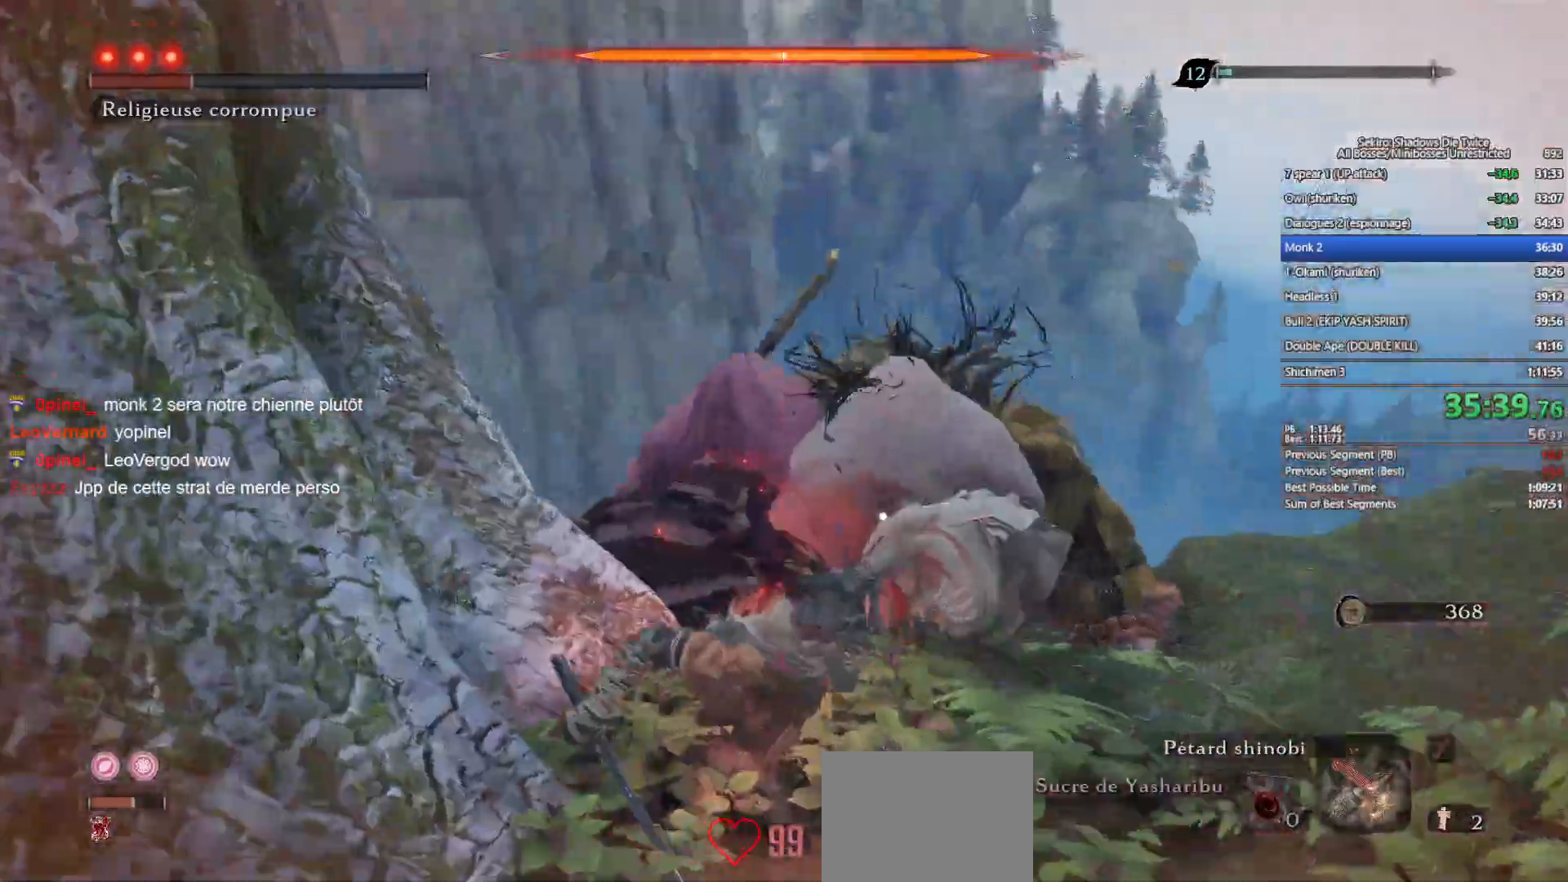
{"dt_ms": 500, "buttons": [], "left_stick": "up-left", "right_stick": "center", "events": [[133, "right_stick", "center"], [333, "right_stick", "left"], [433, "right_stick", "center"]]}
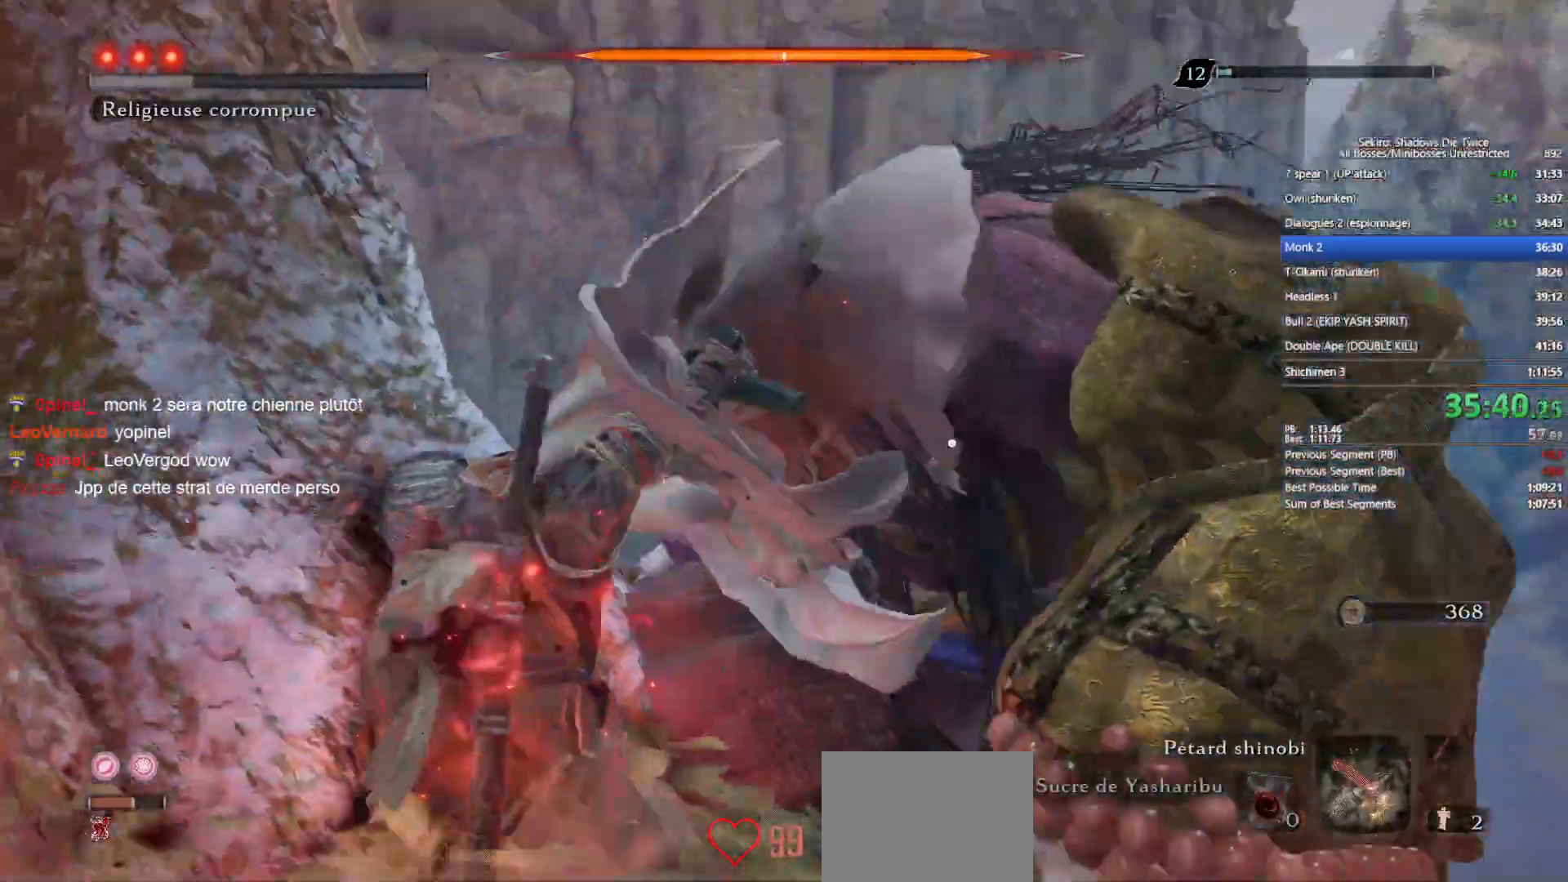
{"dt_ms": 500, "buttons": [], "left_stick": "center", "right_stick": "center", "events": [[67, "left_stick", "up"], [167, "left_stick", "center"], [250, "DPAD_RIGHT", "down"], [317, "DPAD_RIGHT", "up"]]}
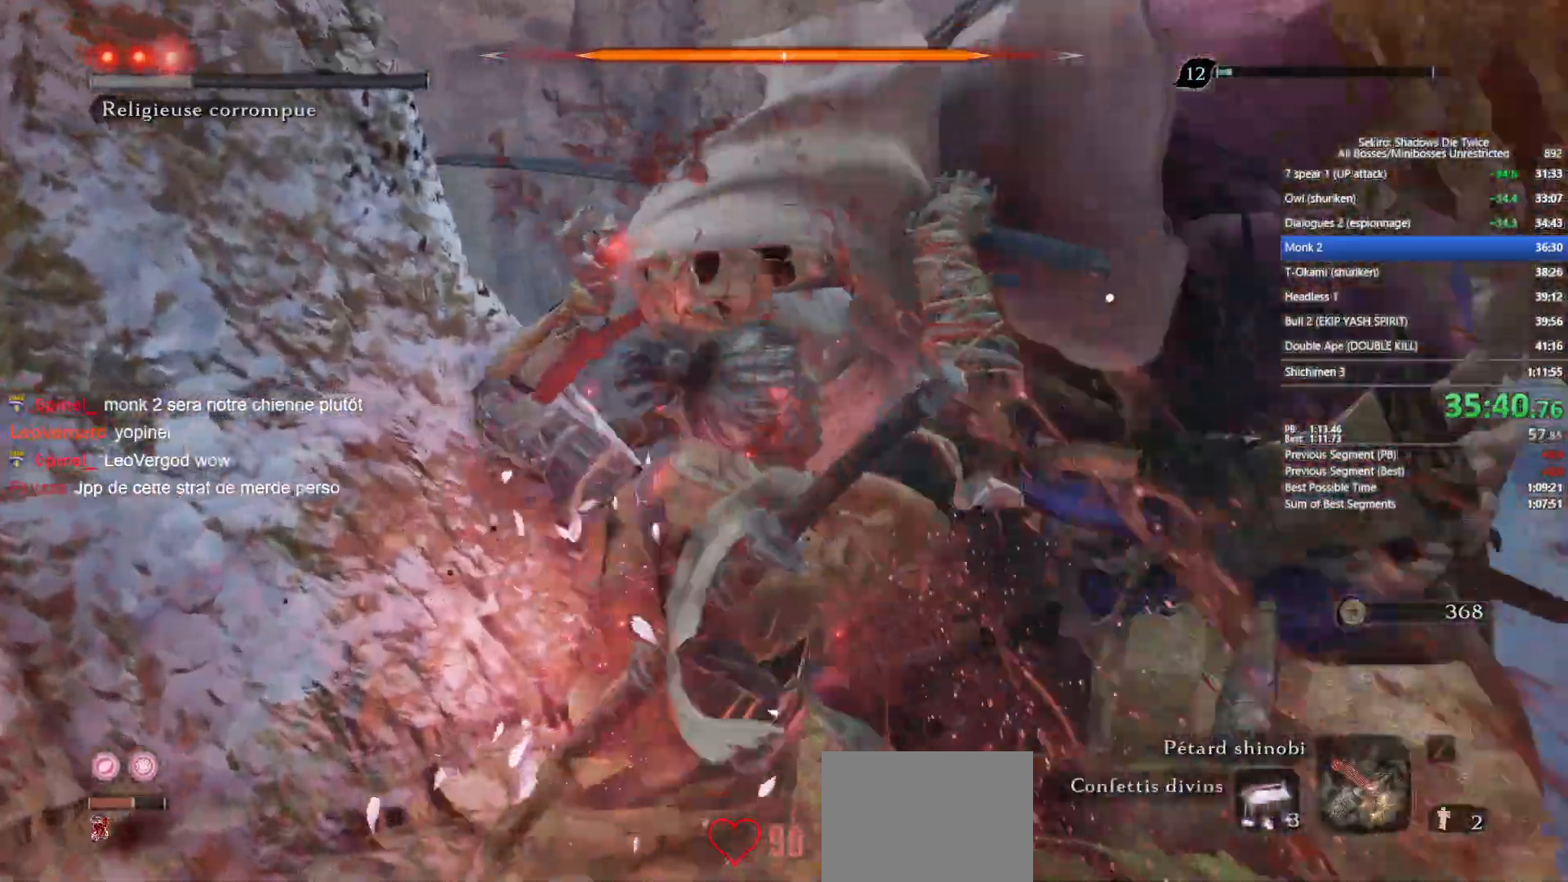
{"dt_ms": 500, "buttons": ["DPAD_LEFT"], "left_stick": "center", "right_stick": "center", "events": [[17, "left_stick", "up"], [117, "left_stick", "center"], [200, "DPAD_RIGHT", "down"], [267, "DPAD_RIGHT", "up"], [400, "DPAD_LEFT", "down"]]}
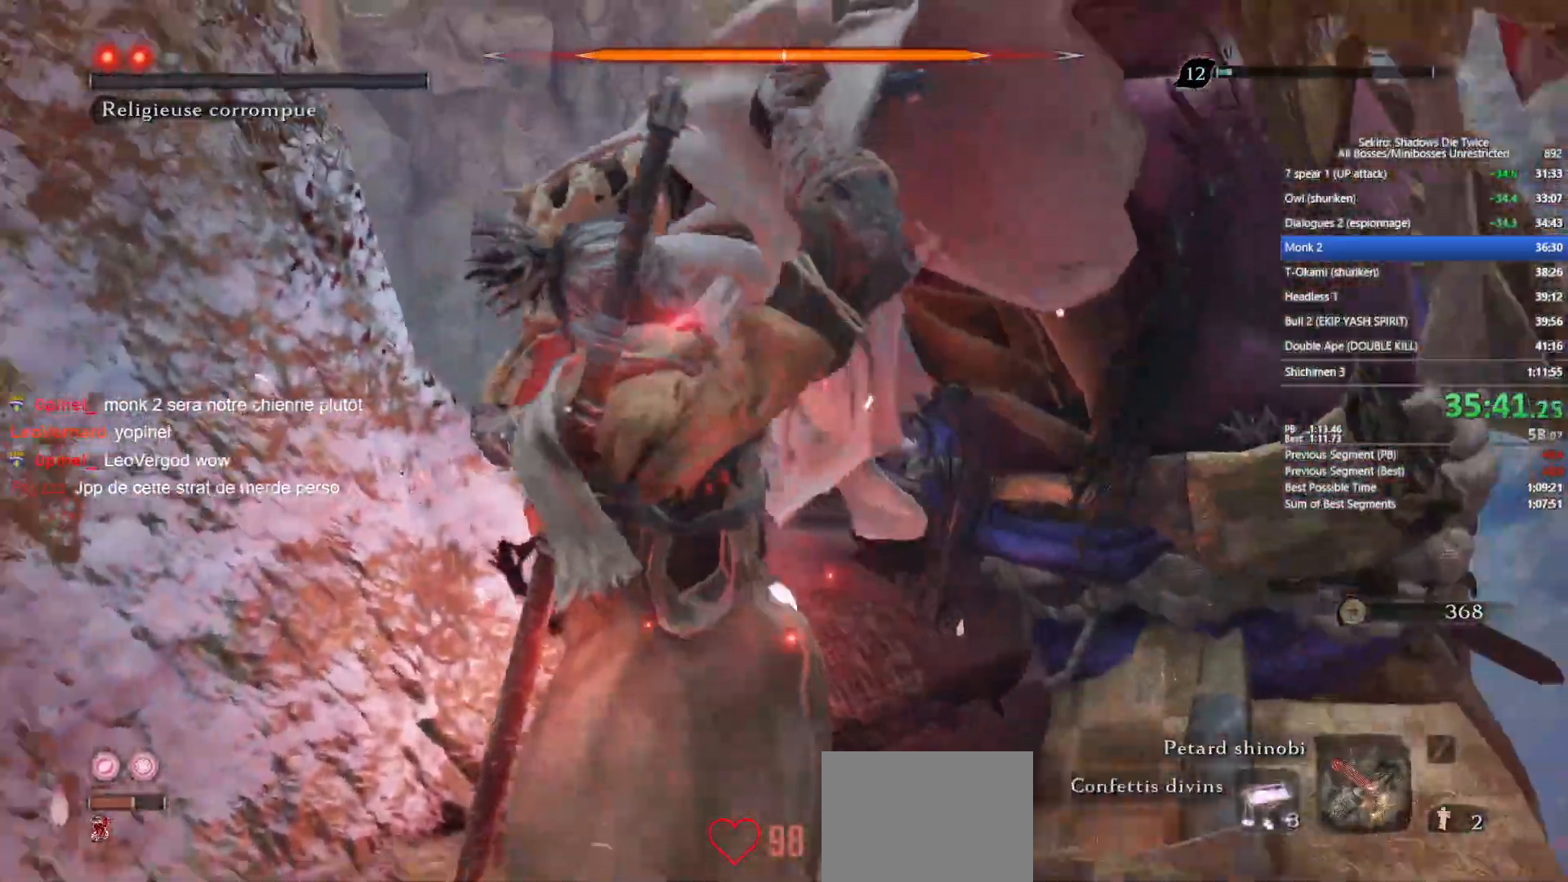
{"dt_ms": 500, "buttons": [], "left_stick": "center", "right_stick": "center", "events": [[17, "DPAD_LEFT", "up"], [167, "Y", "down"], [300, "Y", "up"]]}
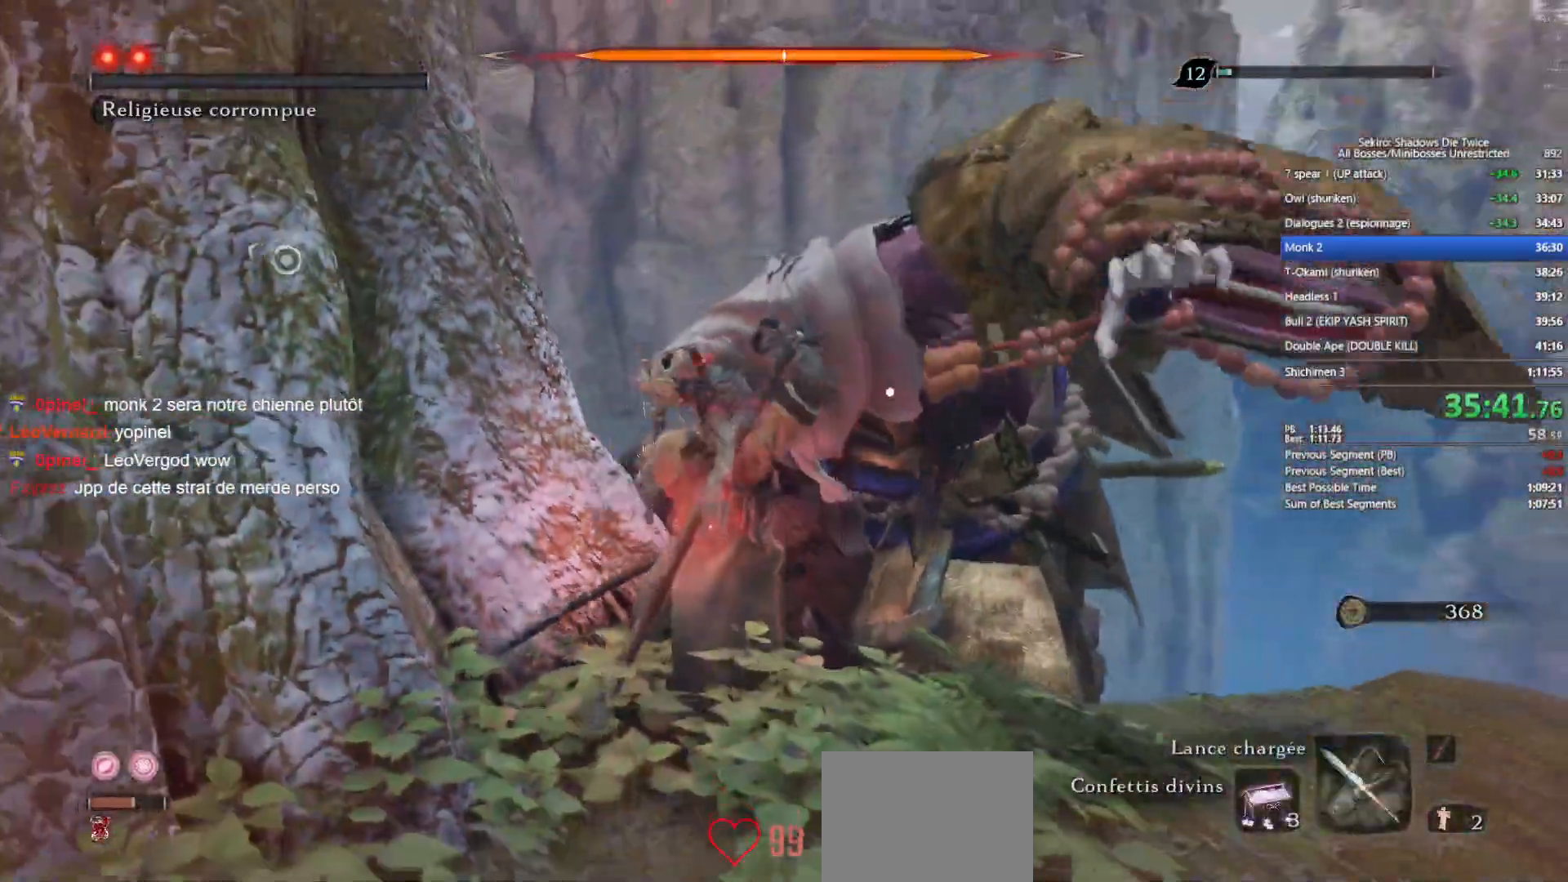
{"dt_ms": 500, "buttons": [], "left_stick": "up", "right_stick": "center", "events": [[33, "Y", "down"], [183, "Y", "up"], [233, "left_stick", "up"]]}
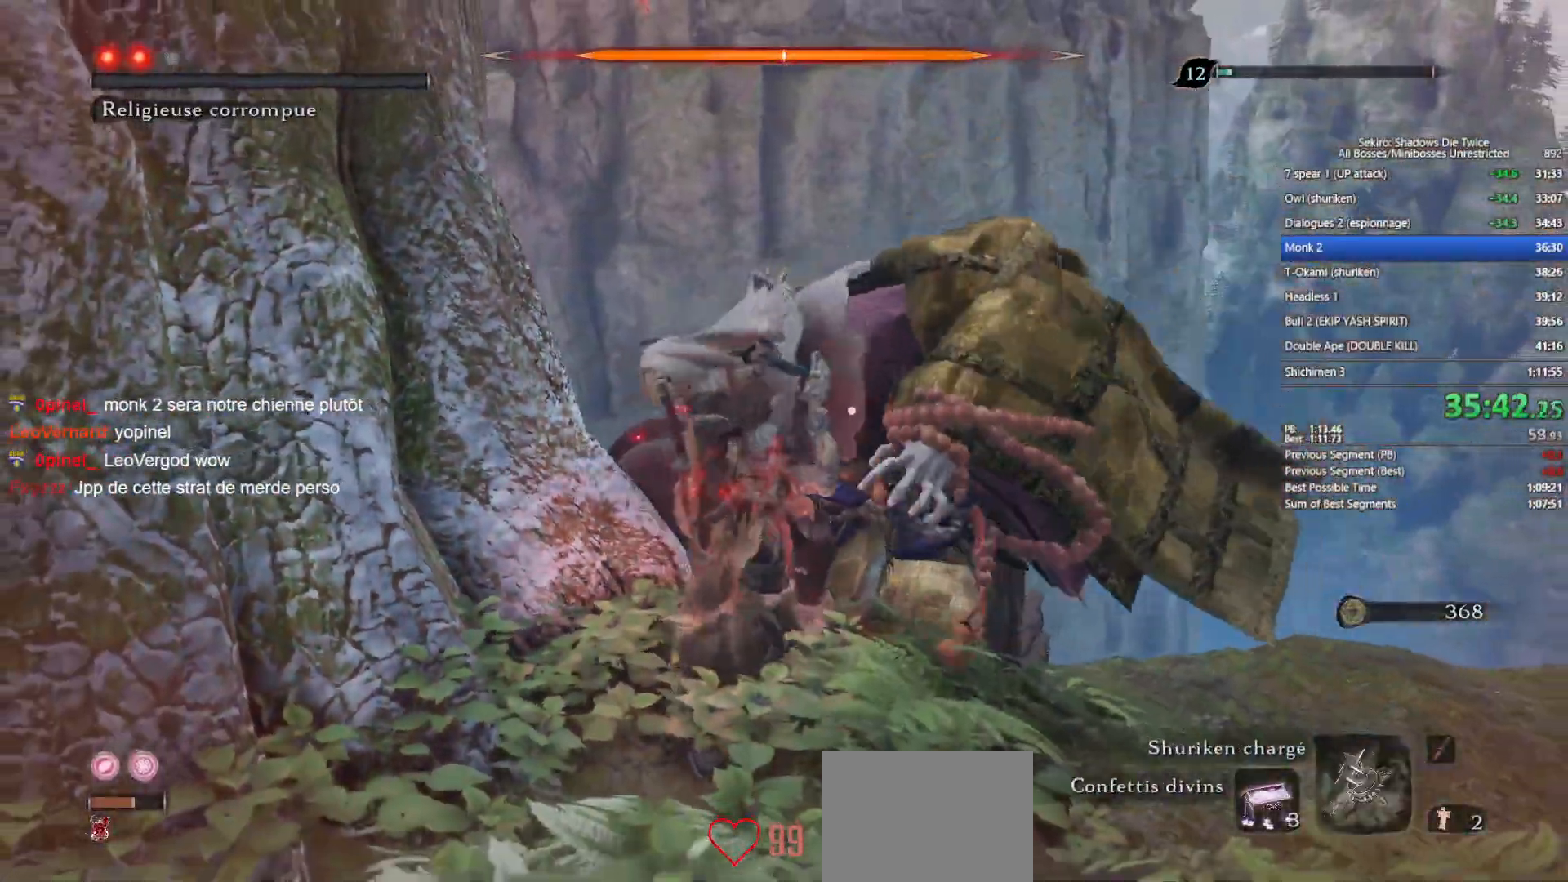
{"dt_ms": 500, "buttons": [], "left_stick": "up", "right_stick": "center", "events": [[383, "right_stick", "left"], [483, "right_stick", "center"]]}
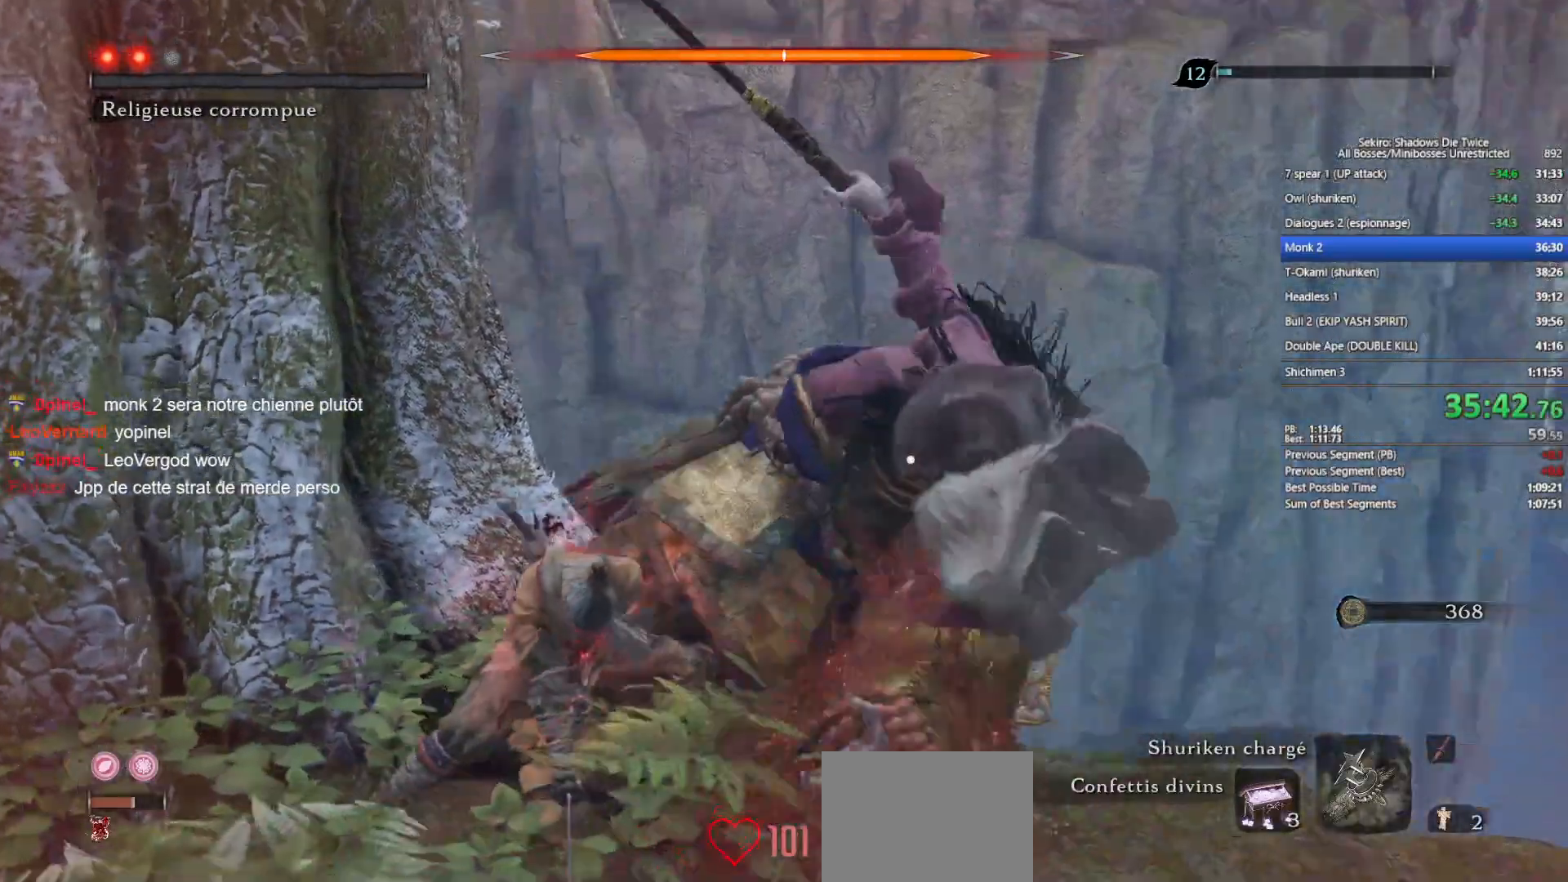
{"dt_ms": 500, "buttons": [], "left_stick": "right", "right_stick": "down-left", "events": [[83, "R3", "down"], [167, "R3", "up"], [217, "left_stick", "up-right"], [350, "left_stick", "right"], [417, "right_stick", "down-left"]]}
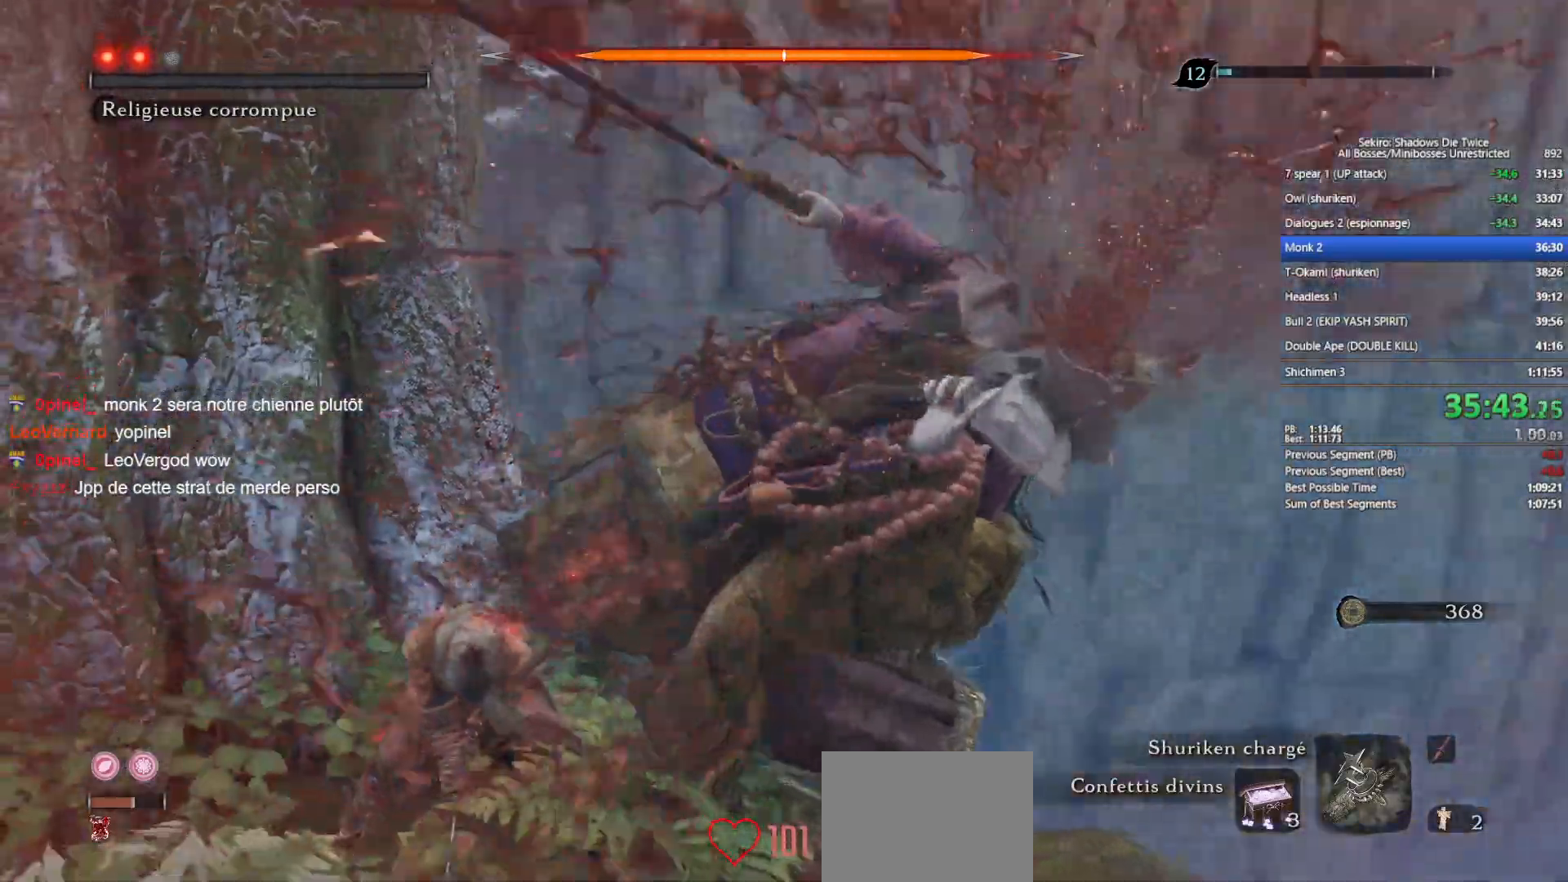
{"dt_ms": 500, "buttons": [], "left_stick": "down-right", "right_stick": "center", "events": [[17, "left_stick", "down-right"], [33, "right_stick", "center"]]}
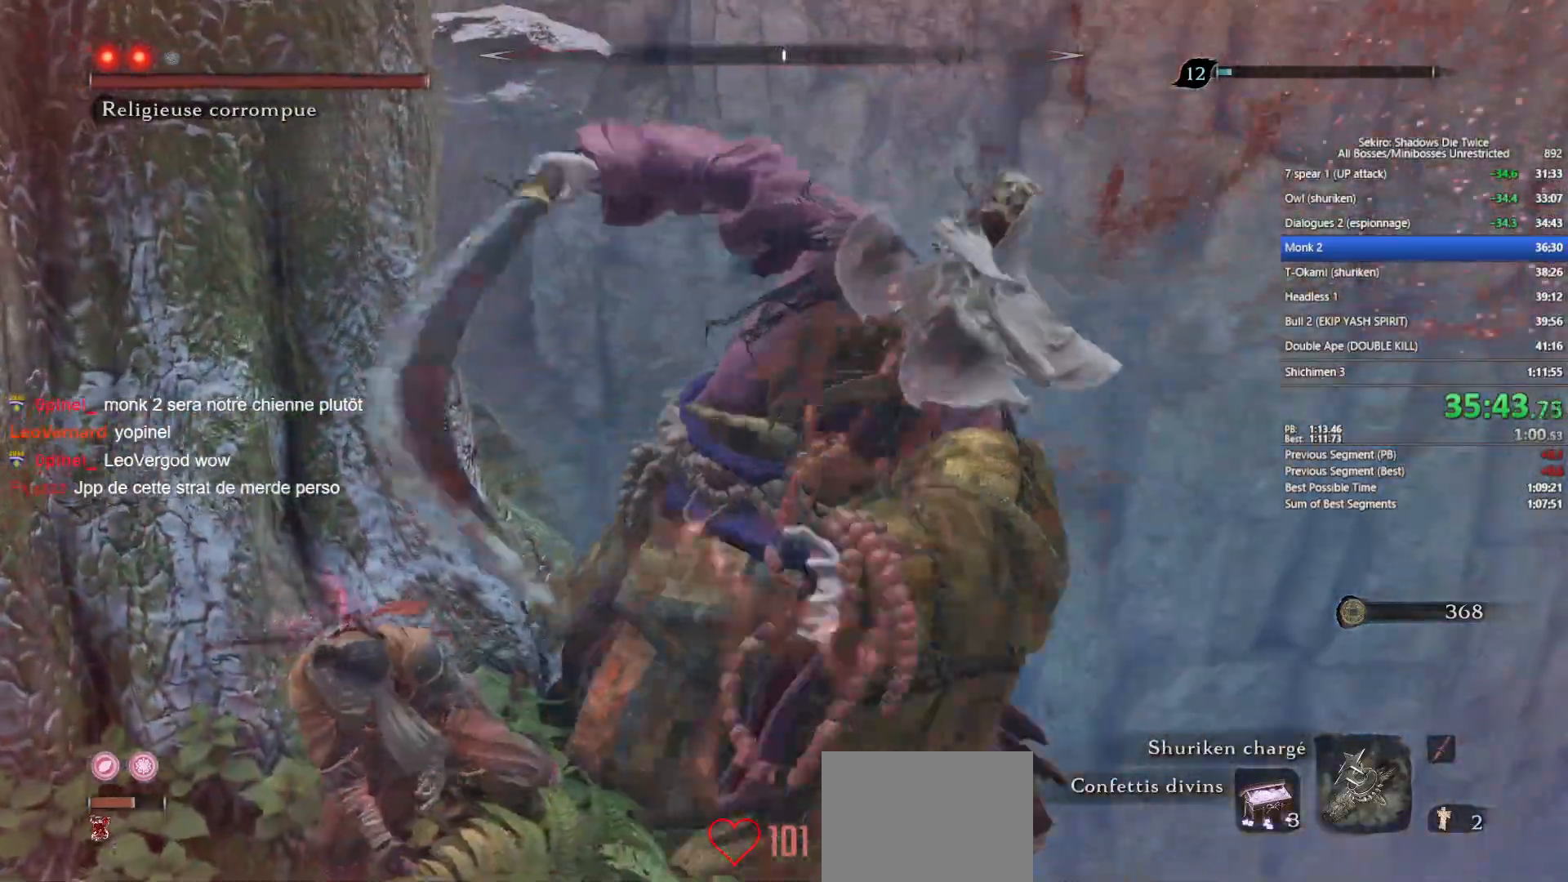
{"dt_ms": 500, "buttons": [], "left_stick": "down-right", "right_stick": "center", "events": []}
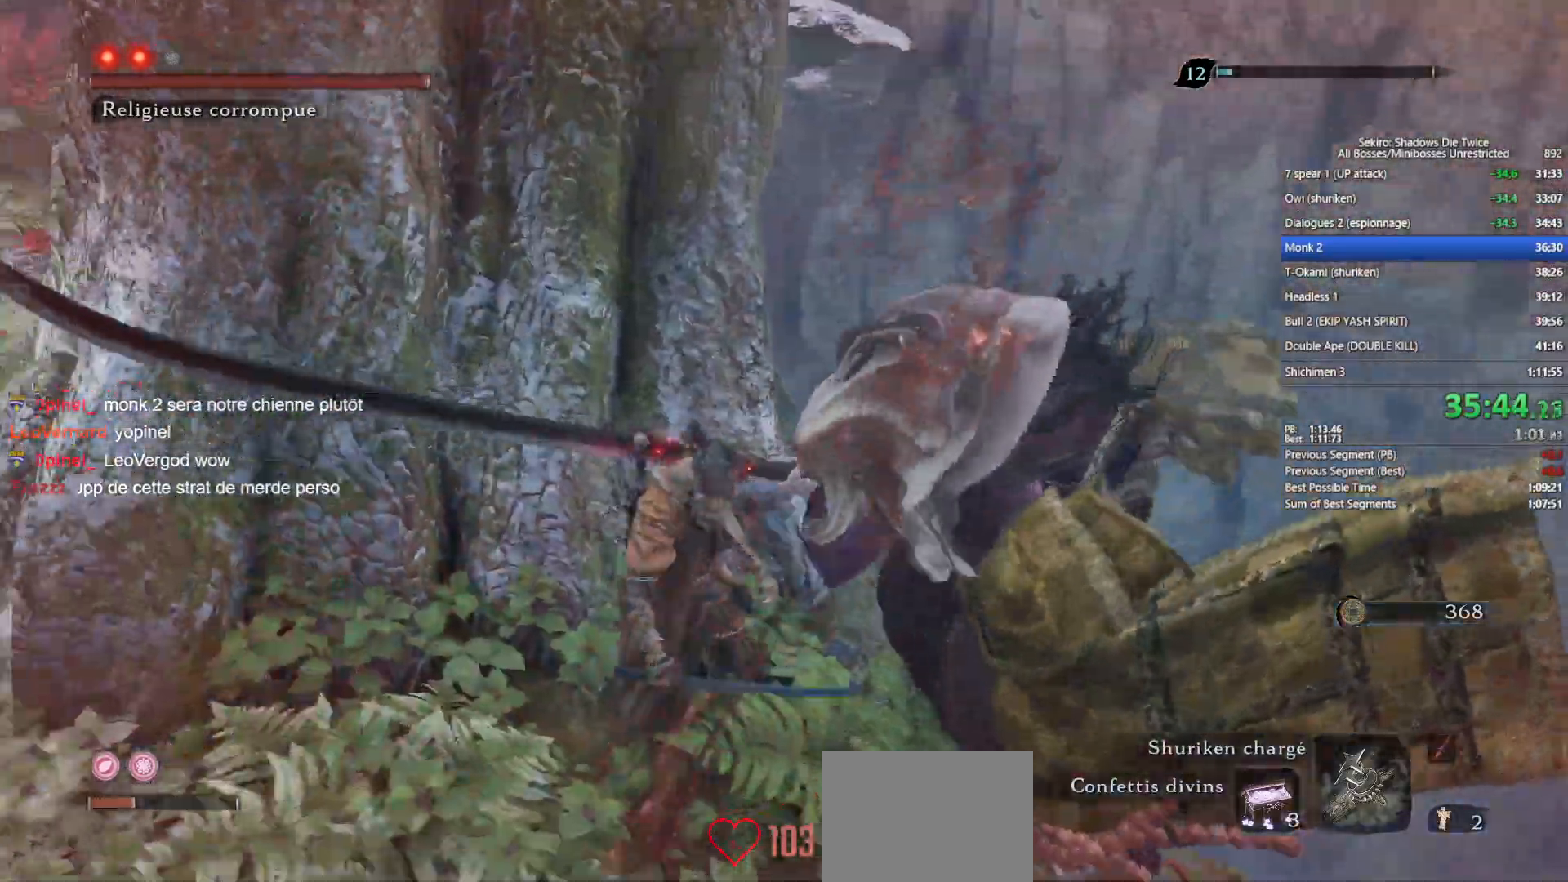
{"dt_ms": 500, "buttons": [], "left_stick": "center", "right_stick": "center", "events": [[150, "left_stick", "center"]]}
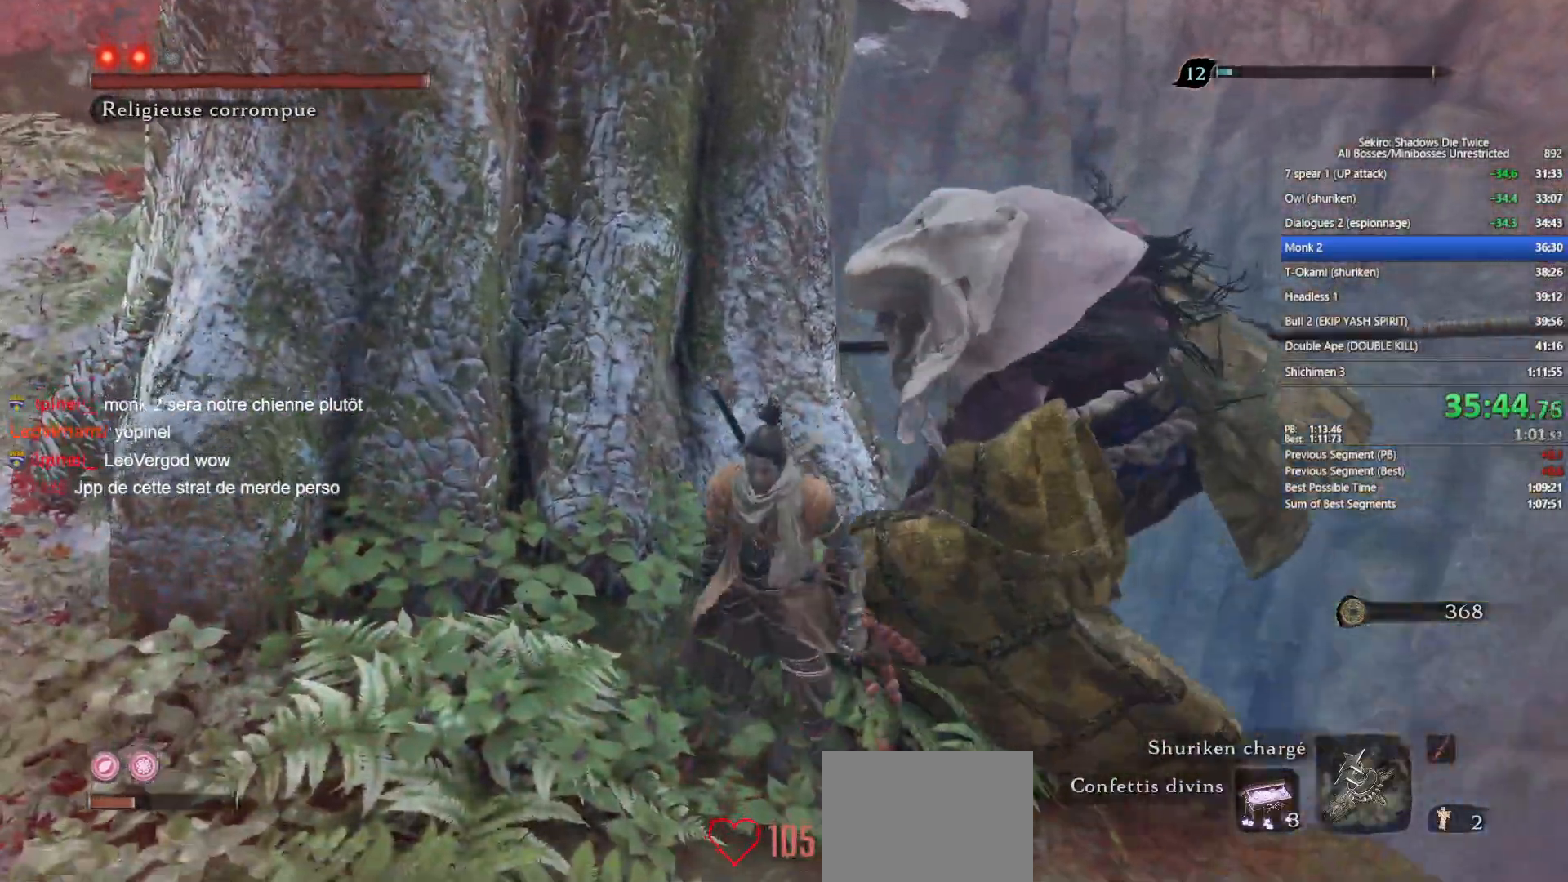
{"dt_ms": 500, "buttons": [], "left_stick": "center", "right_stick": "center", "events": []}
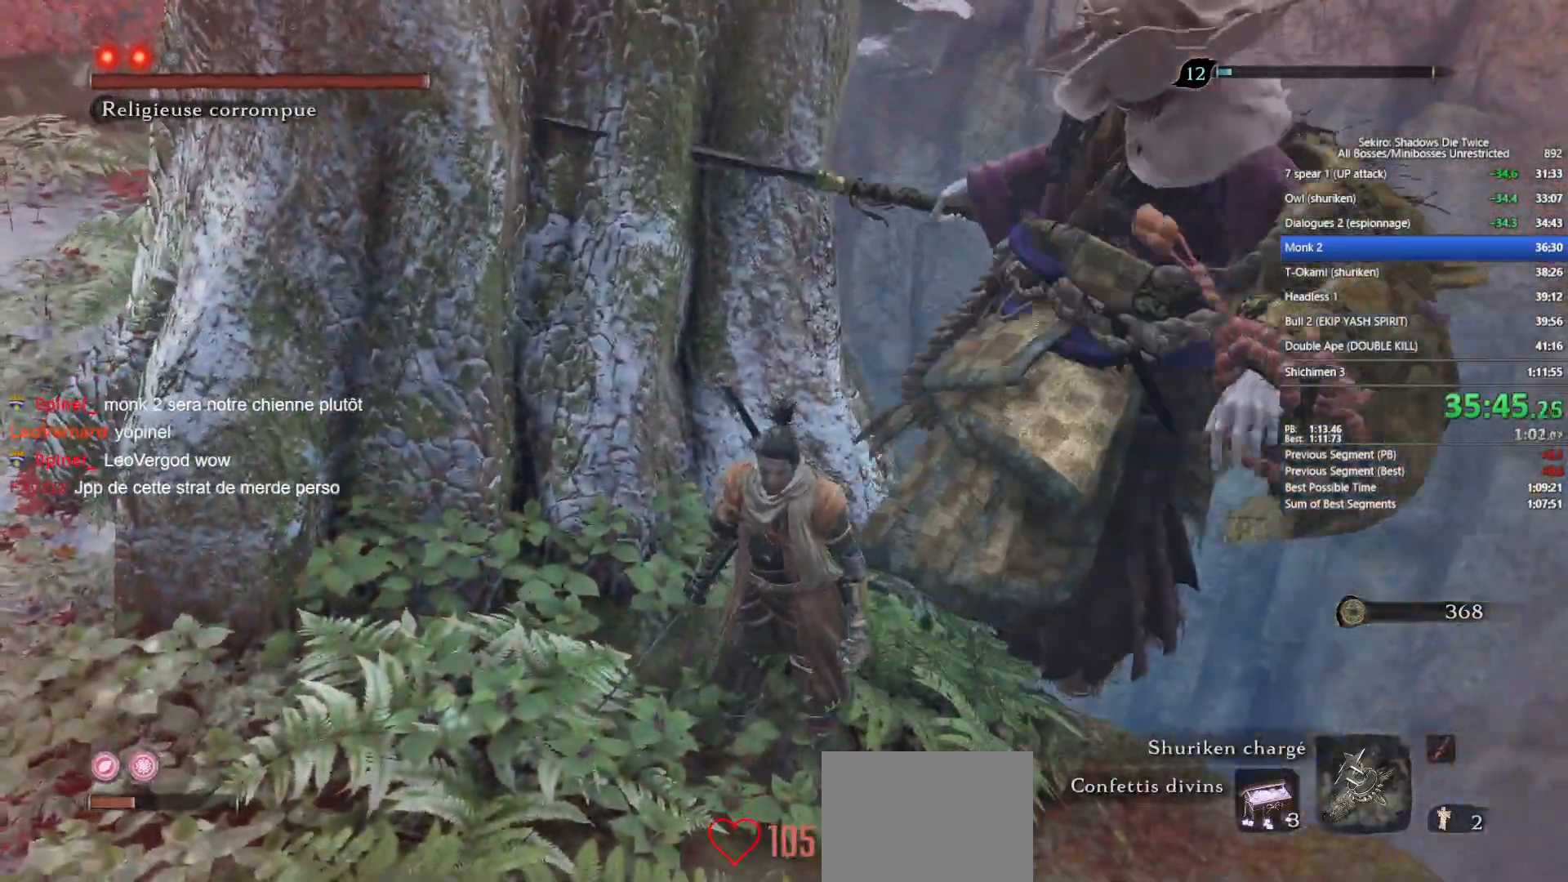
{"dt_ms": 500, "buttons": ["B"], "left_stick": "up-left", "right_stick": "center", "events": [[33, "left_stick", "down-left"], [100, "right_stick", "up-left"], [183, "B", "down"], [250, "left_stick", "left"], [350, "left_stick", "up-left"], [350, "right_stick", "center"]]}
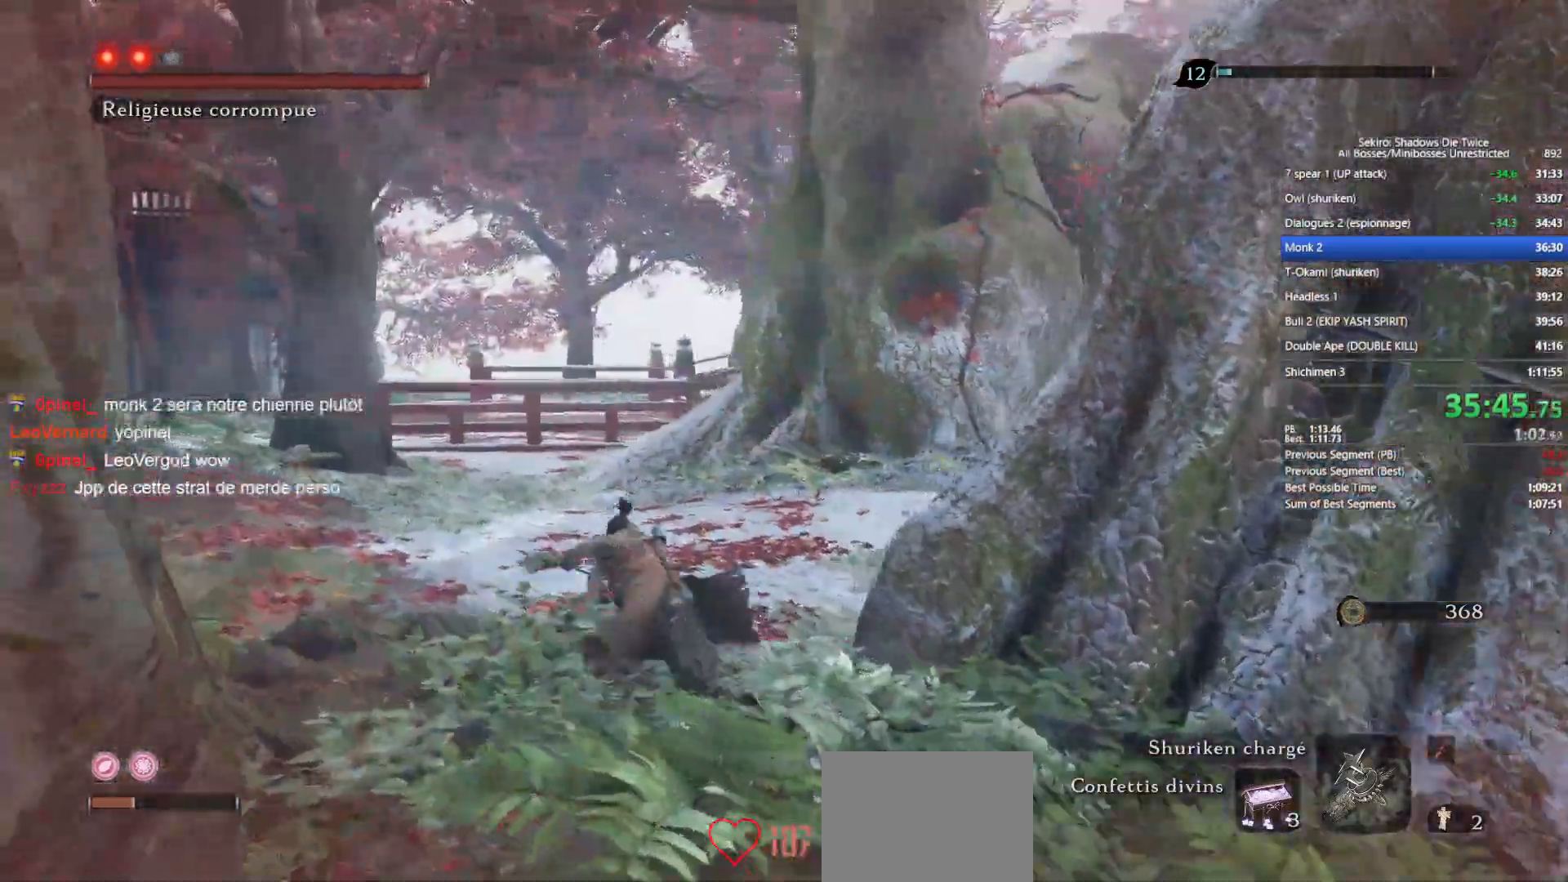
{"dt_ms": 500, "buttons": ["B"], "left_stick": "up", "right_stick": "center", "events": [[67, "left_stick", "up"], [283, "A", "down"], [367, "A", "up"]]}
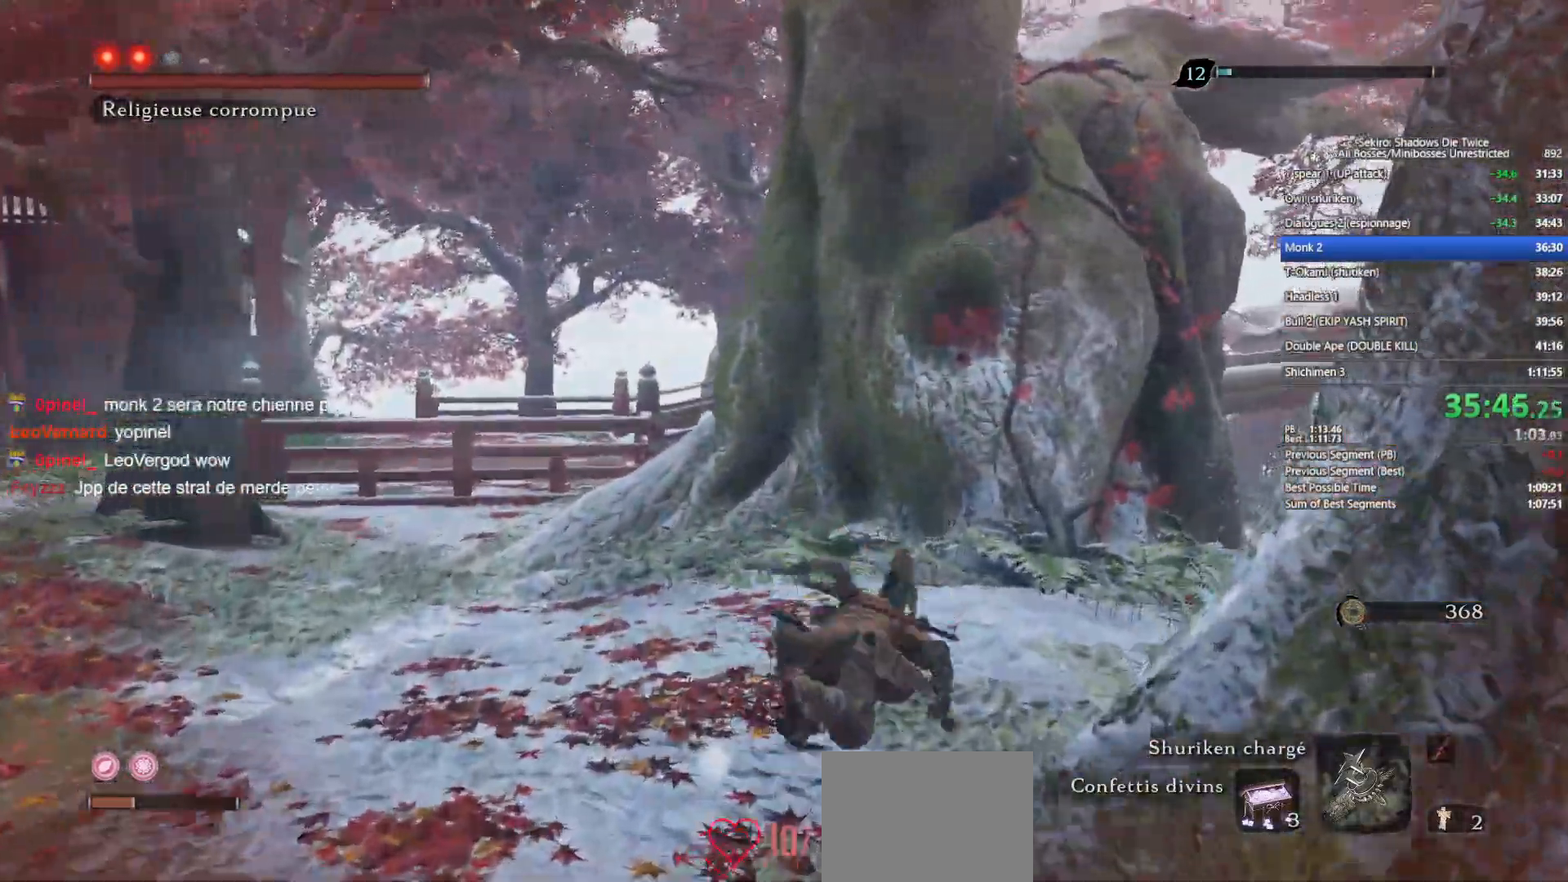
{"dt_ms": 500, "buttons": [], "left_stick": "up", "right_stick": "center", "events": [[17, "right_stick", "up"], [150, "right_stick", "center"], [250, "L2", "down"], [267, "B", "up"], [317, "L2", "up"], [400, "L2", "down"], [483, "L2", "up"]]}
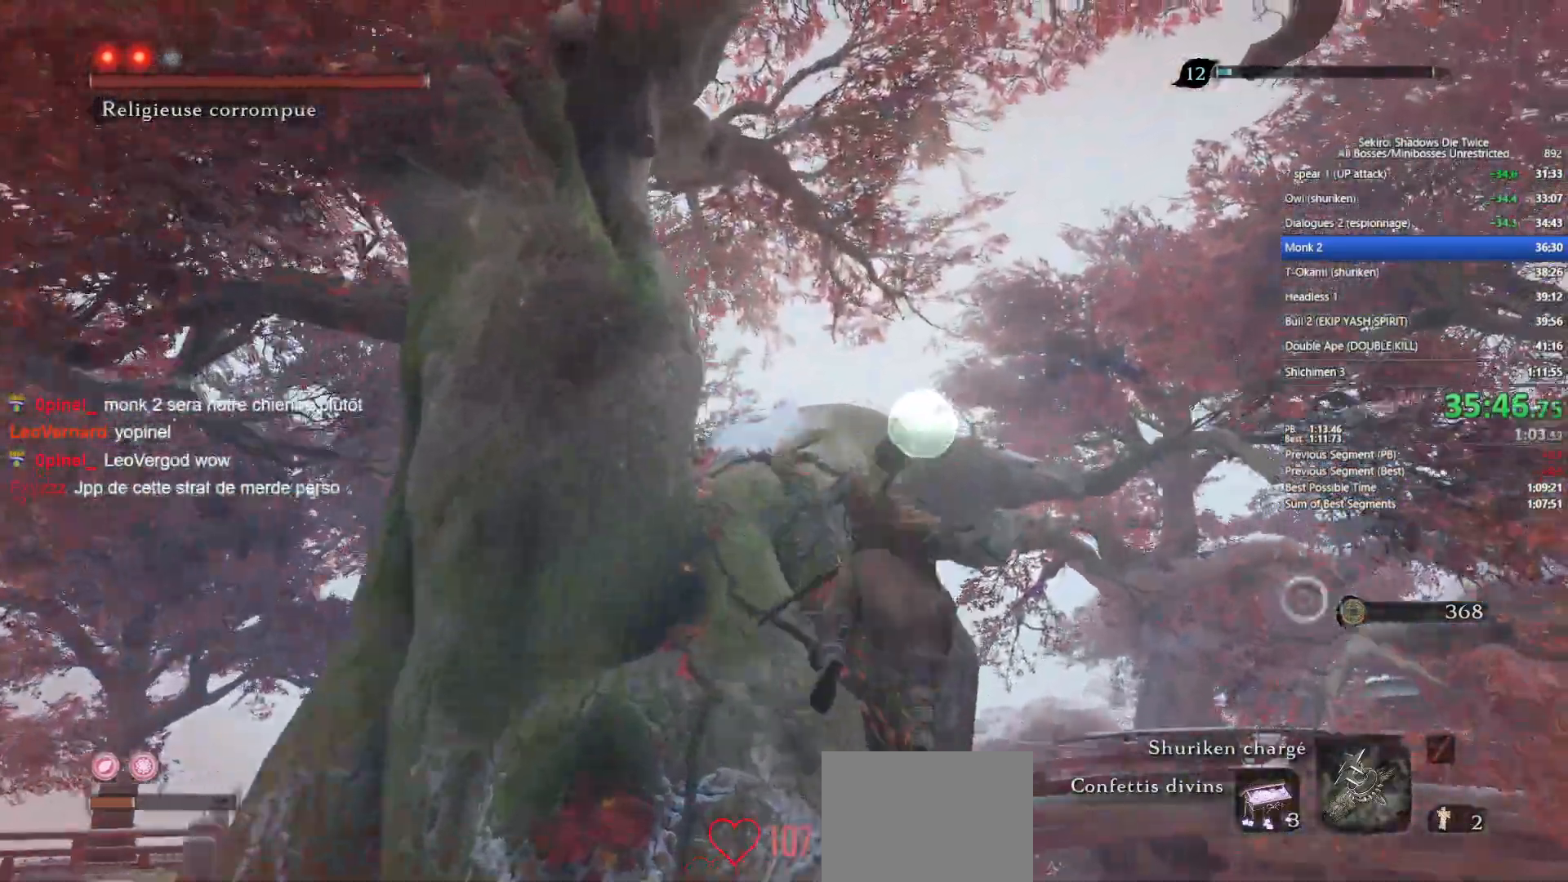
{"dt_ms": 500, "buttons": ["B"], "left_stick": "up", "right_stick": "down", "events": [[50, "L2", "down"], [117, "L2", "up"], [200, "B", "down"], [467, "right_stick", "down"]]}
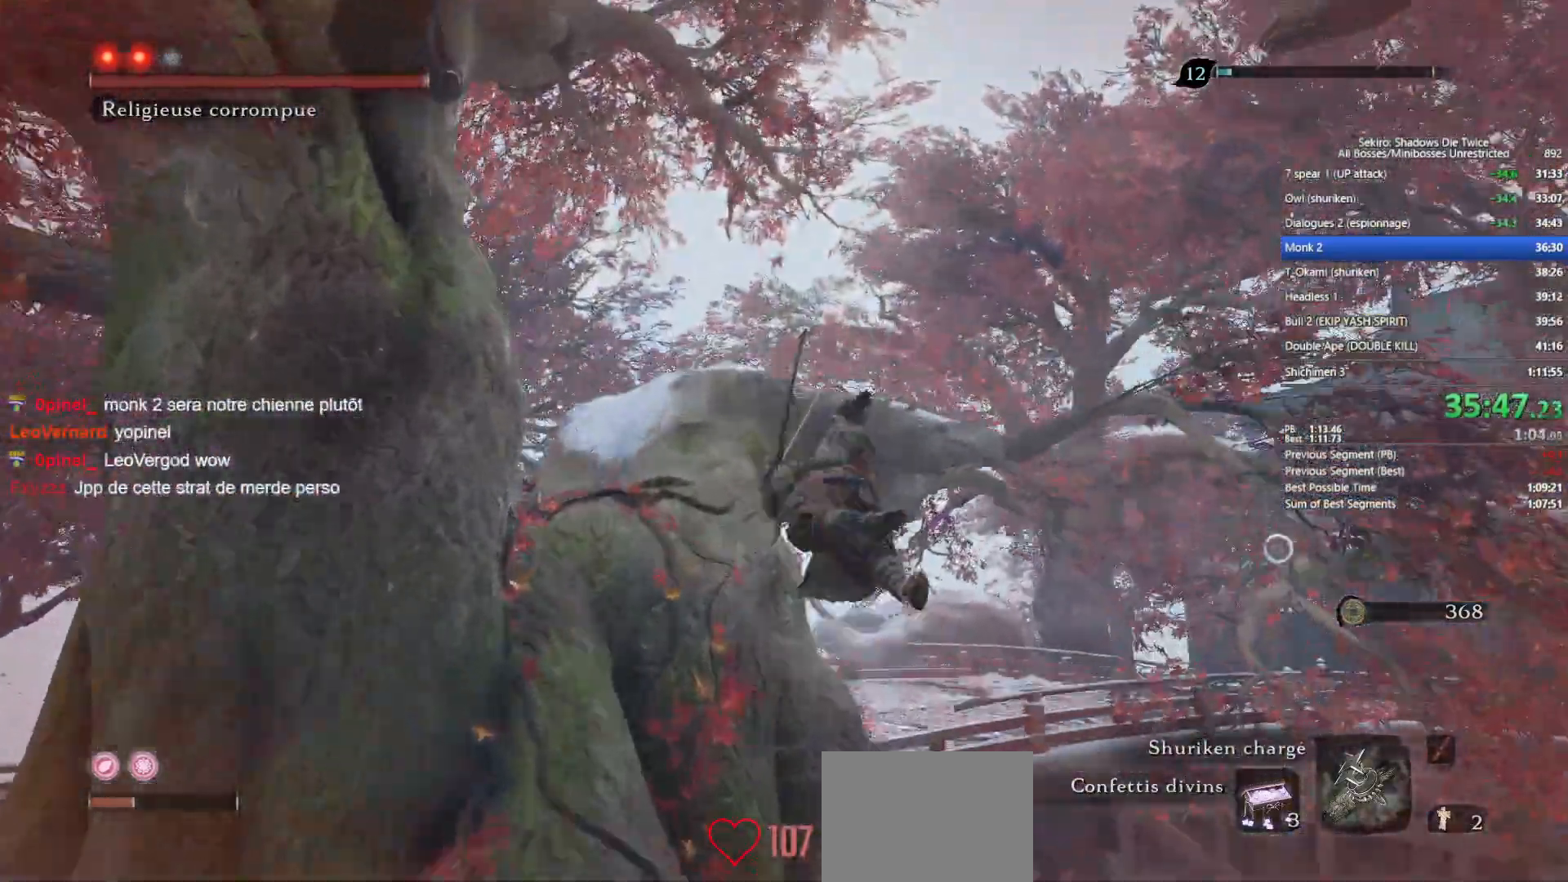
{"dt_ms": 500, "buttons": ["B"], "left_stick": "up", "right_stick": "center", "events": [[67, "right_stick", "center"], [233, "right_stick", "down-right"], [433, "right_stick", "center"]]}
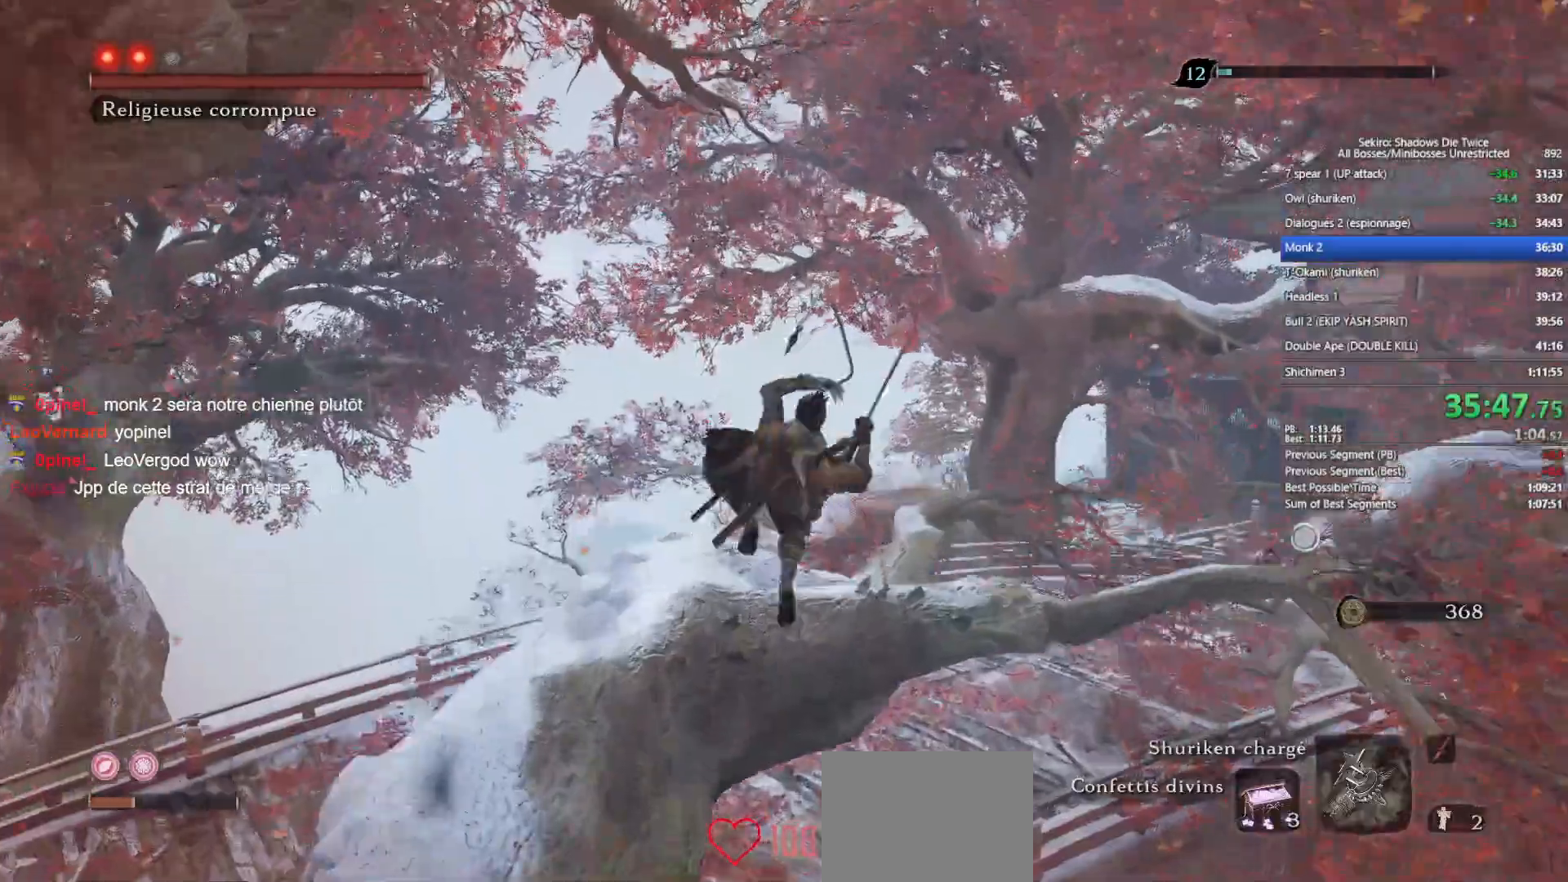
{"dt_ms": 500, "buttons": ["B"], "left_stick": "up", "right_stick": "down-right", "events": [[17, "right_stick", "down-right"]]}
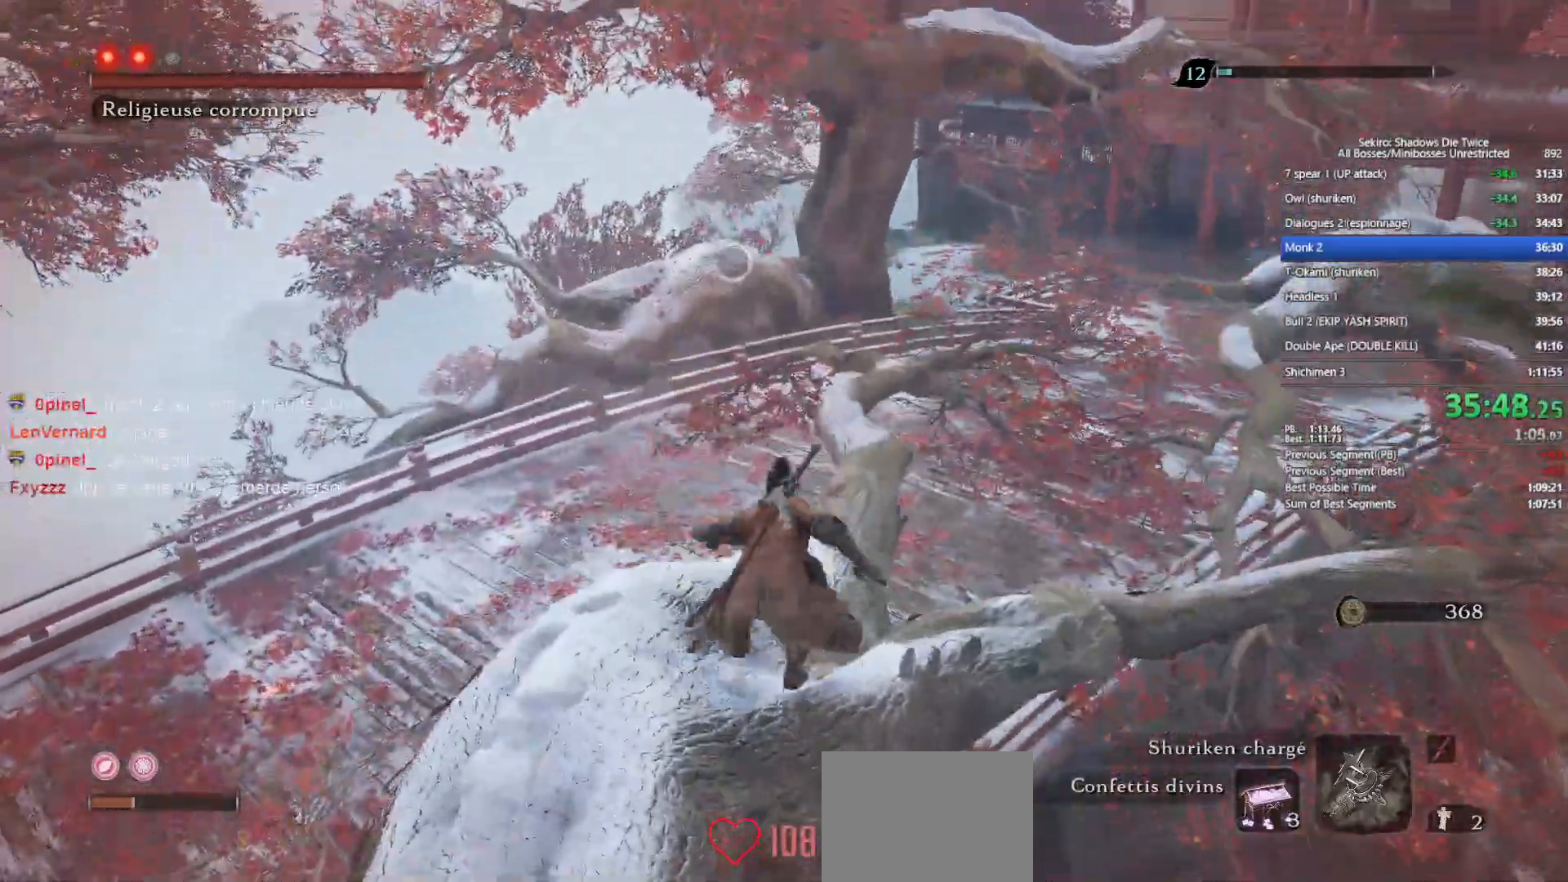
{"dt_ms": 500, "buttons": ["A", "B"], "left_stick": "up", "right_stick": "center", "events": [[133, "A", "down"], [133, "right_stick", "center"], [233, "A", "up"], [300, "A", "down"], [417, "A", "up"], [500, "A", "down"]]}
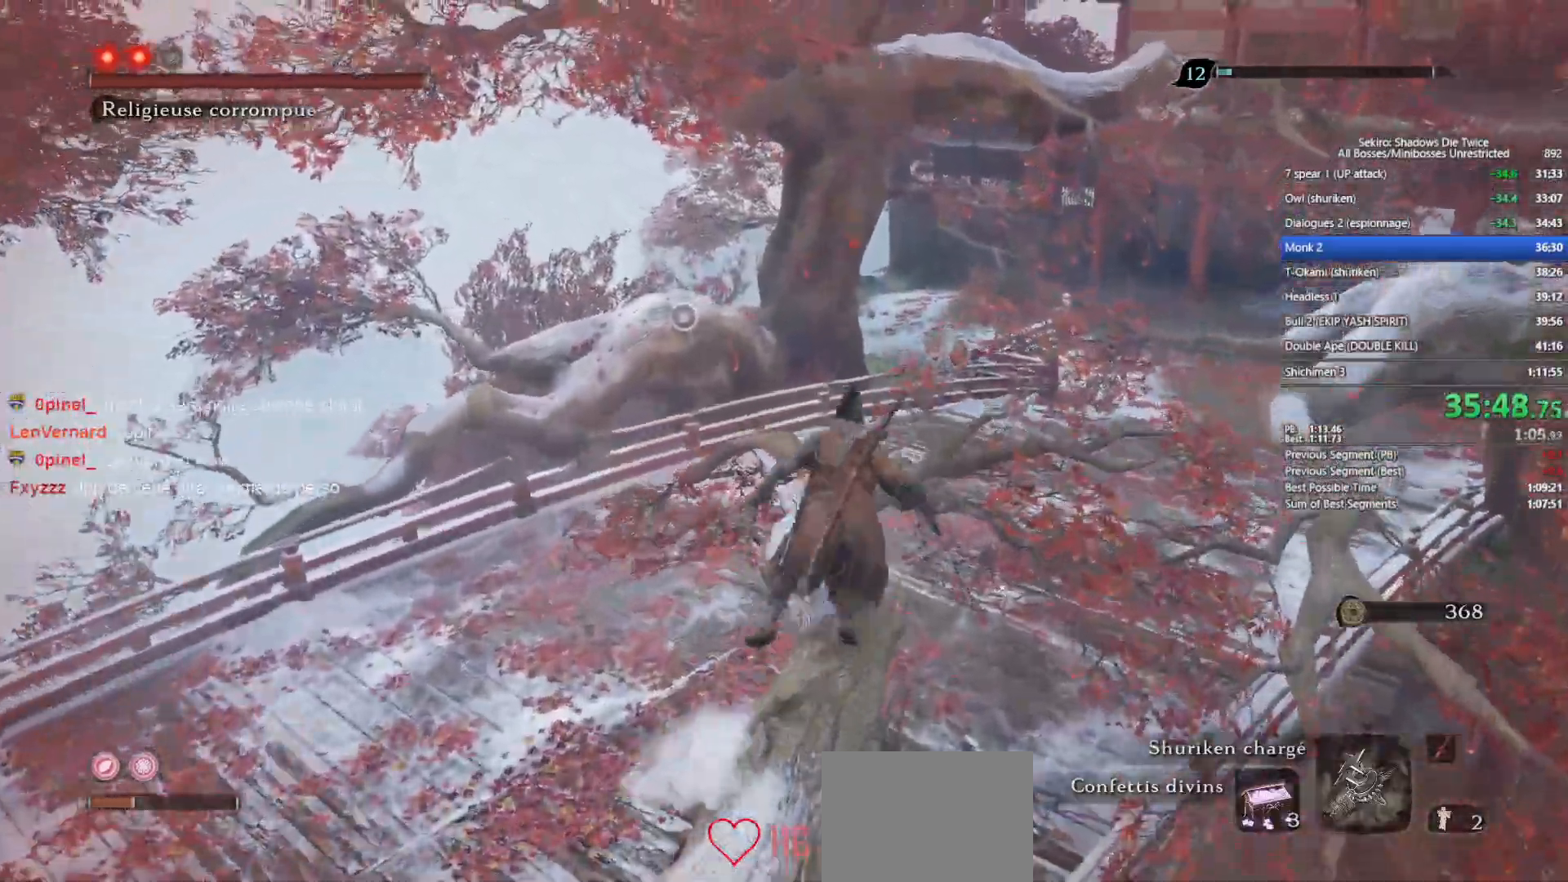
{"dt_ms": 500, "buttons": ["B"], "left_stick": "up", "right_stick": "center", "events": [[117, "A", "up"]]}
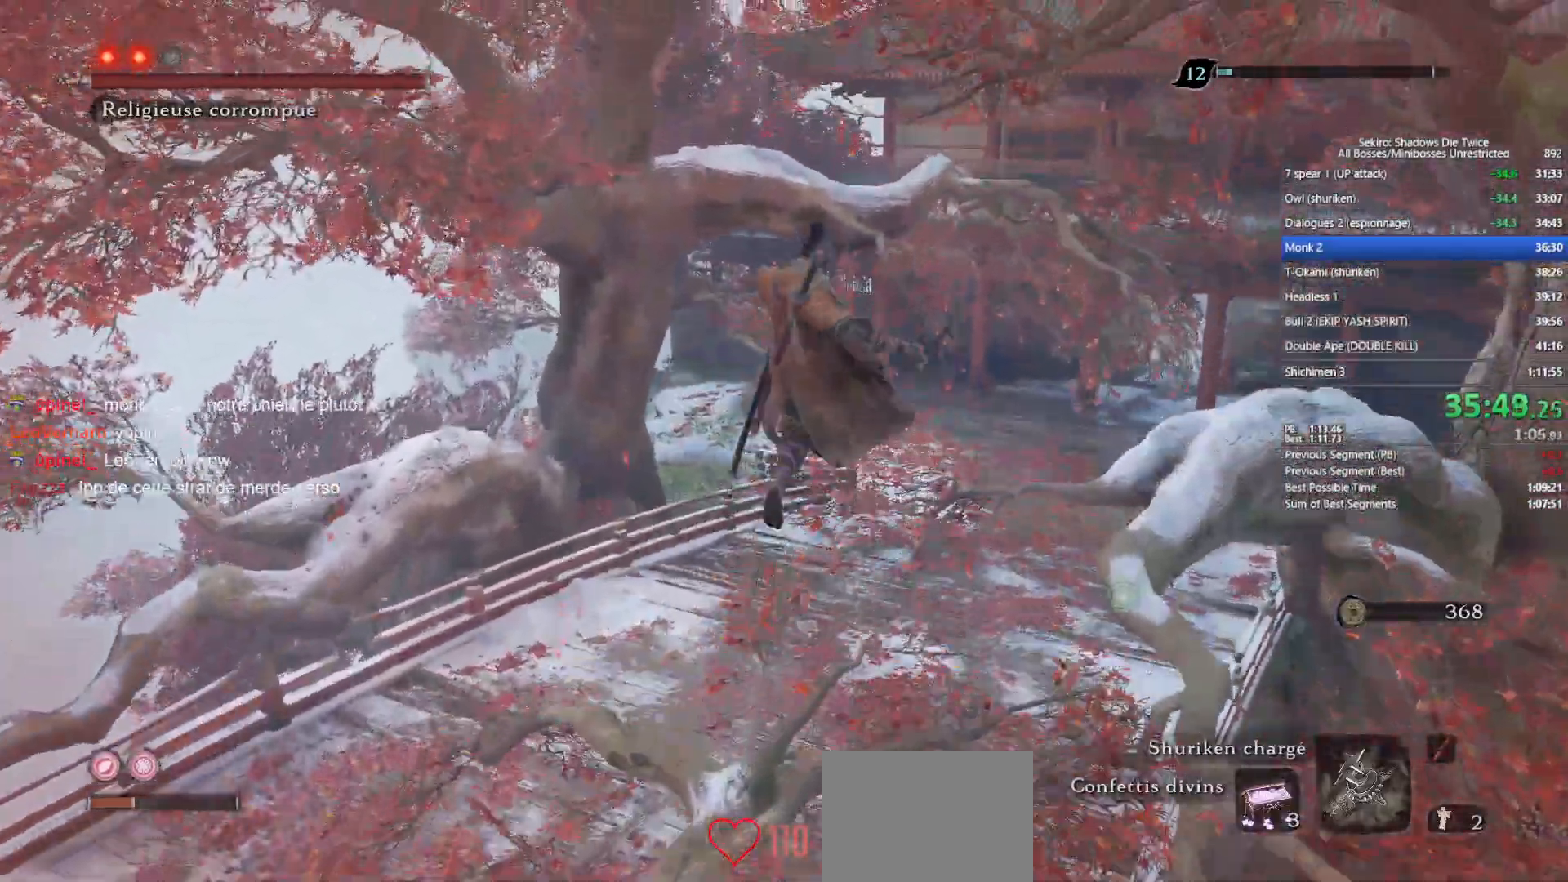
{"dt_ms": 1000, "buttons": ["B"], "left_stick": "up", "right_stick": "center"}
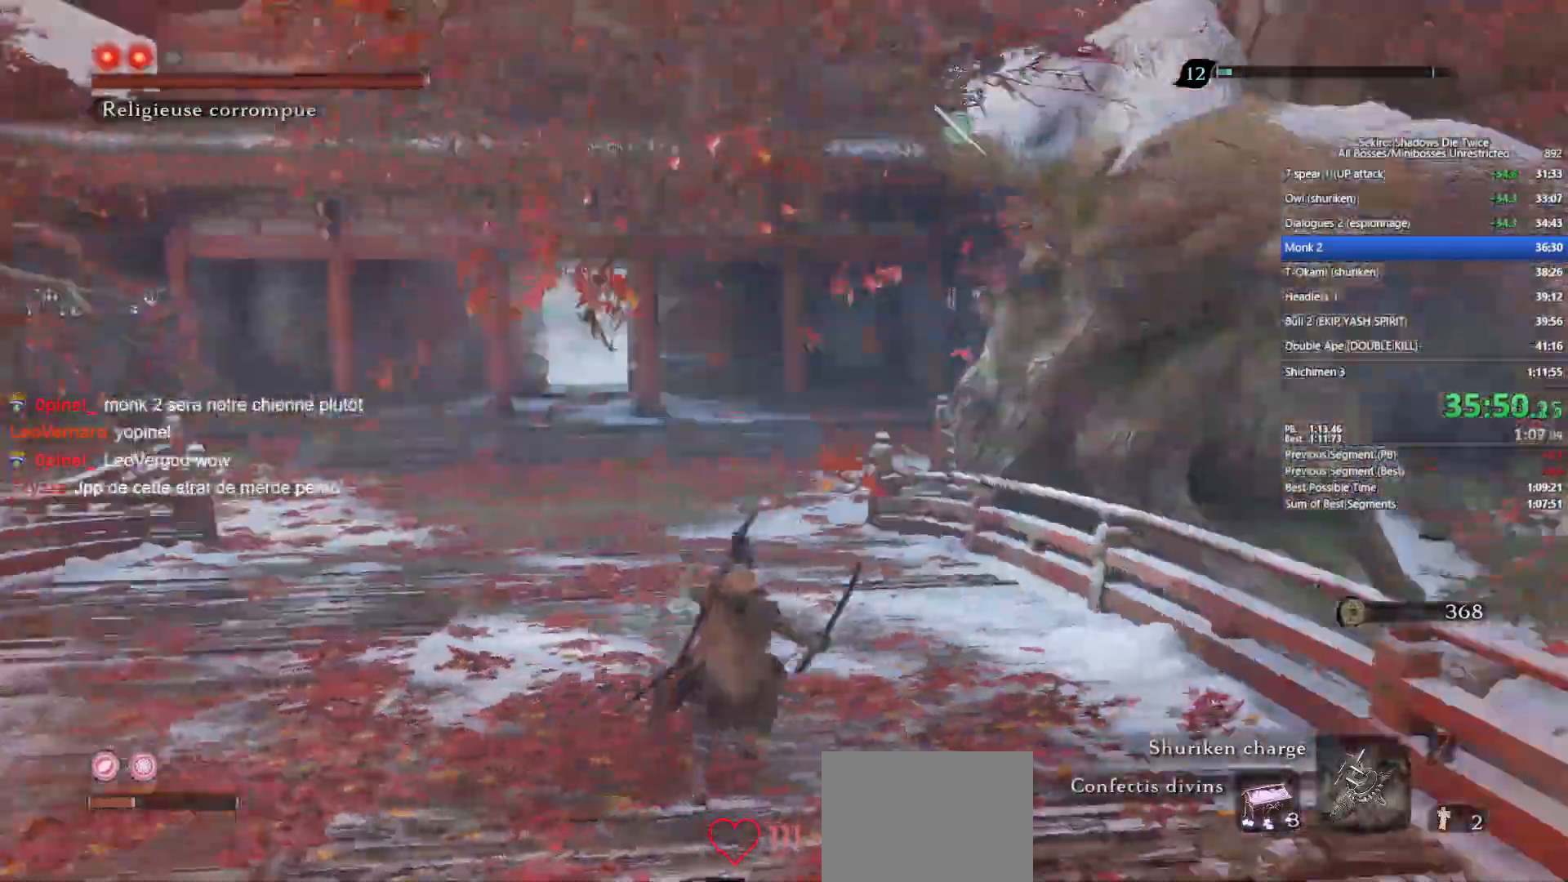
{"dt_ms": 500, "buttons": ["B"], "left_stick": "up", "right_stick": "center", "events": []}
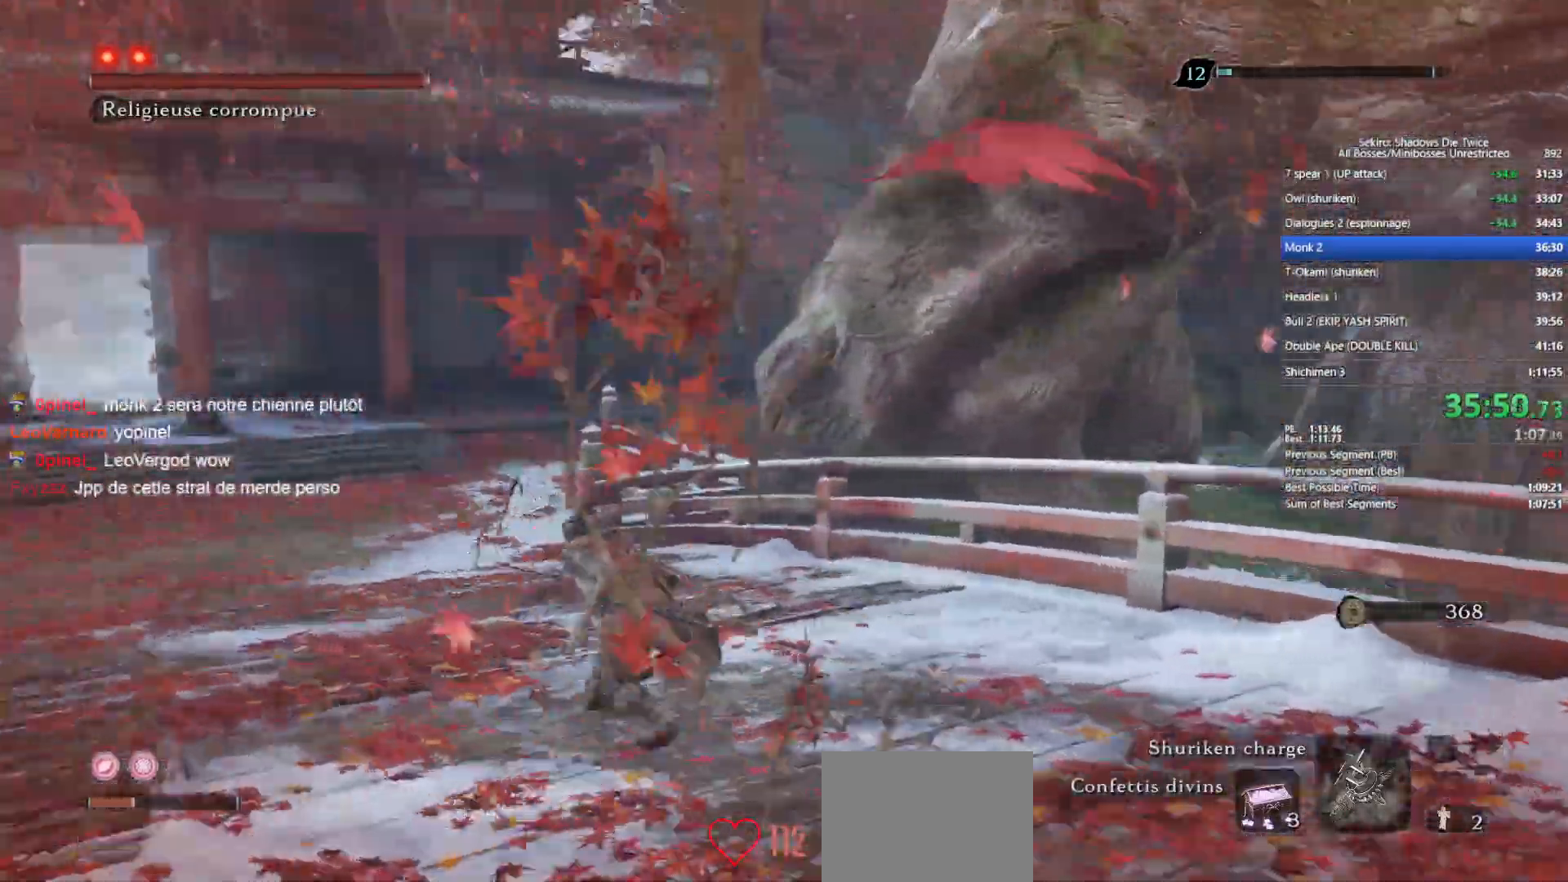
{"dt_ms": 1000, "buttons": [], "left_stick": "left", "right_stick": "center"}
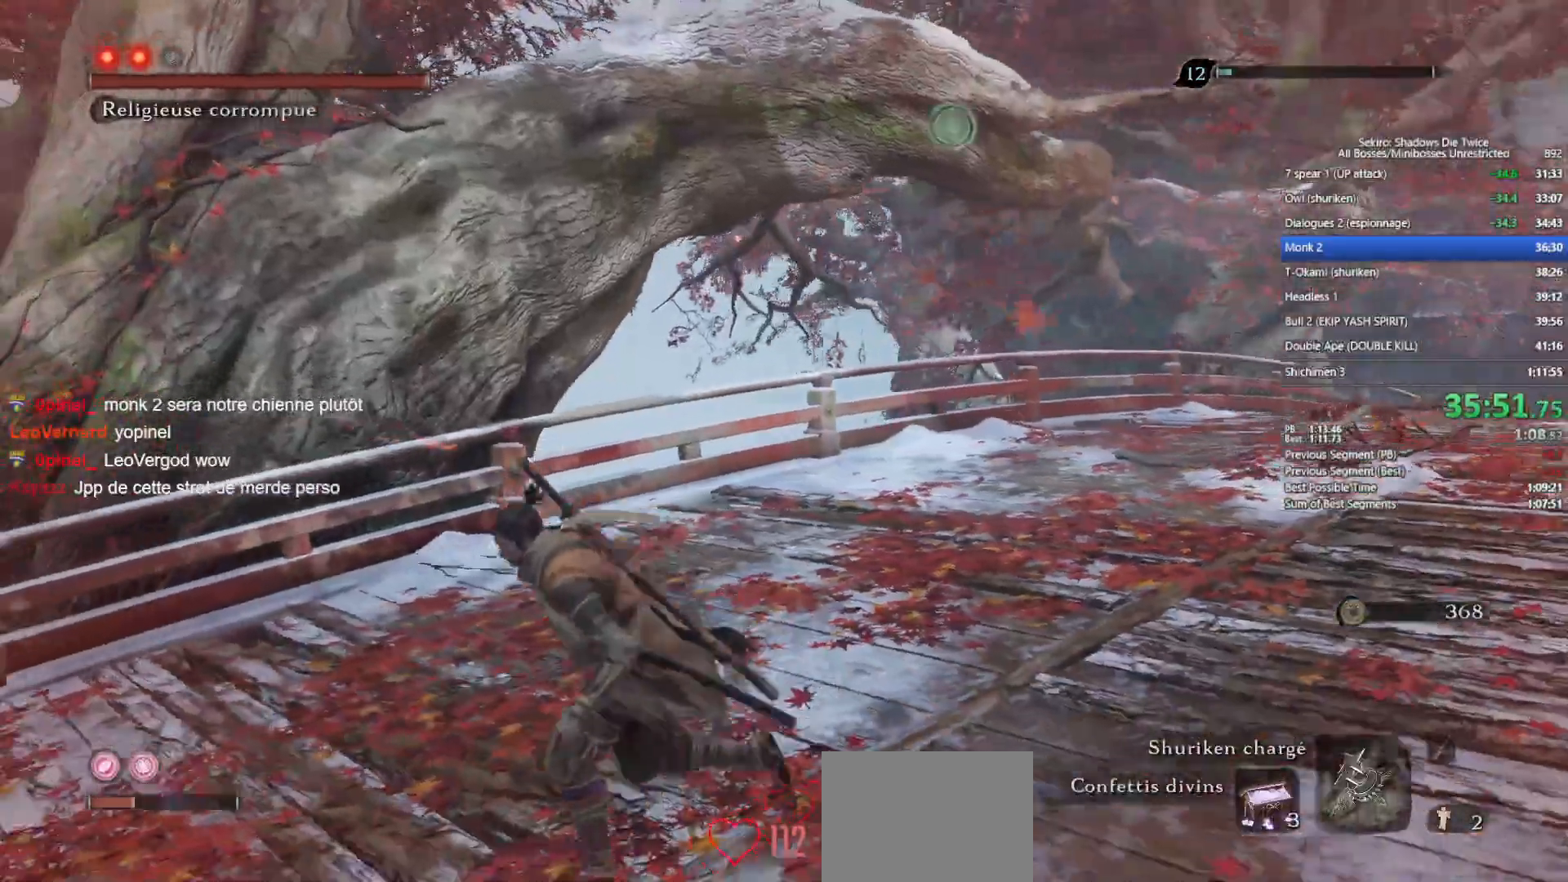
{"dt_ms": 500, "buttons": [], "left_stick": "center", "right_stick": "center", "events": [[183, "right_stick", "right"], [283, "left_stick", "center"], [283, "right_stick", "center"]]}
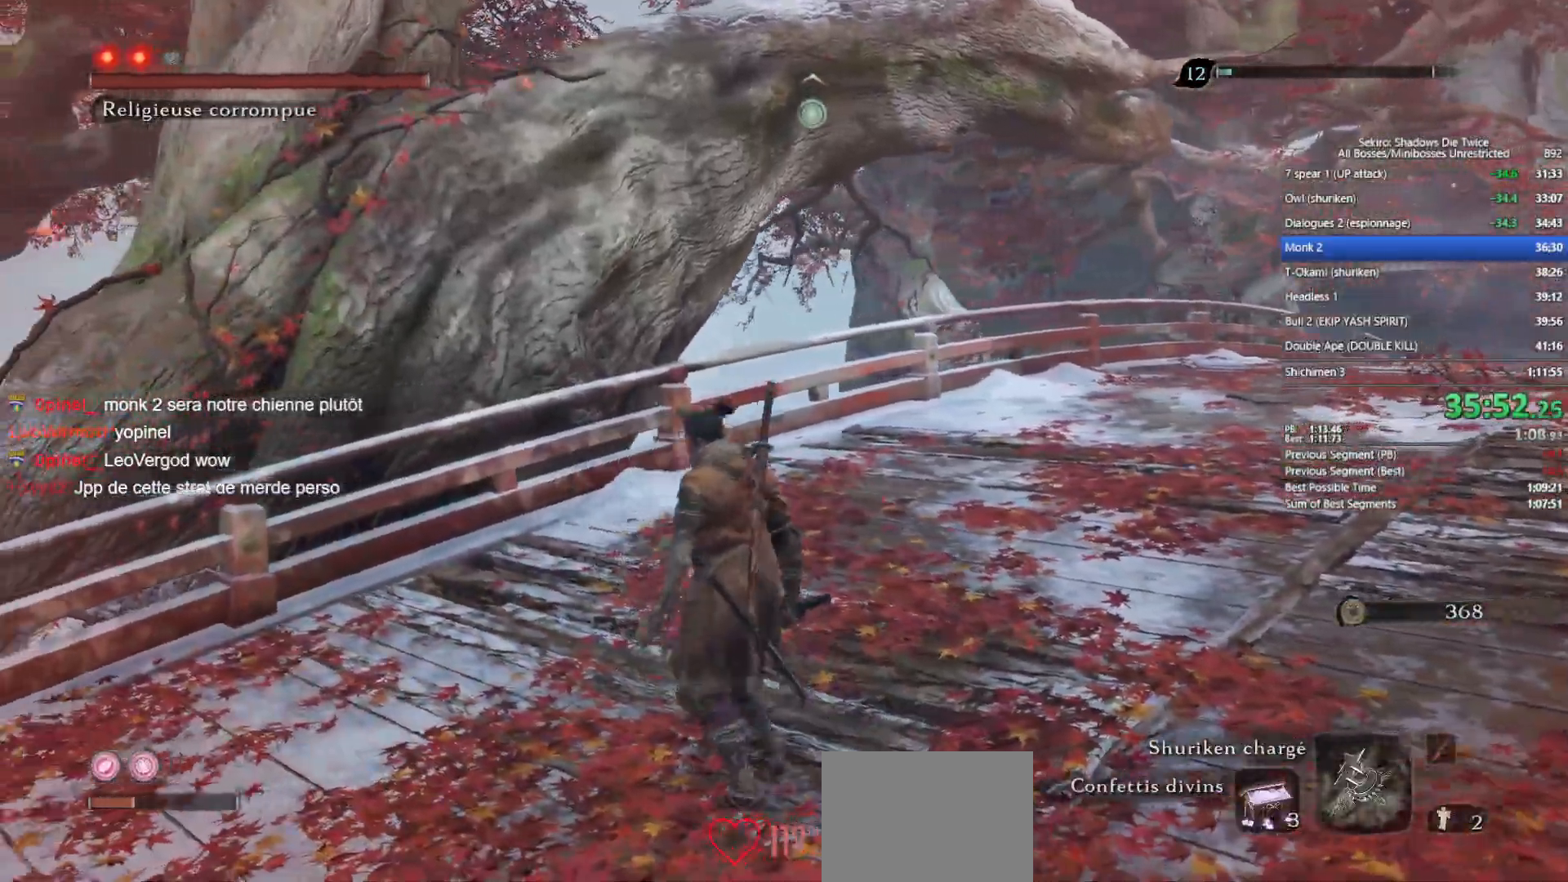
{"dt_ms": 500, "buttons": [], "left_stick": "center", "right_stick": "center", "events": []}
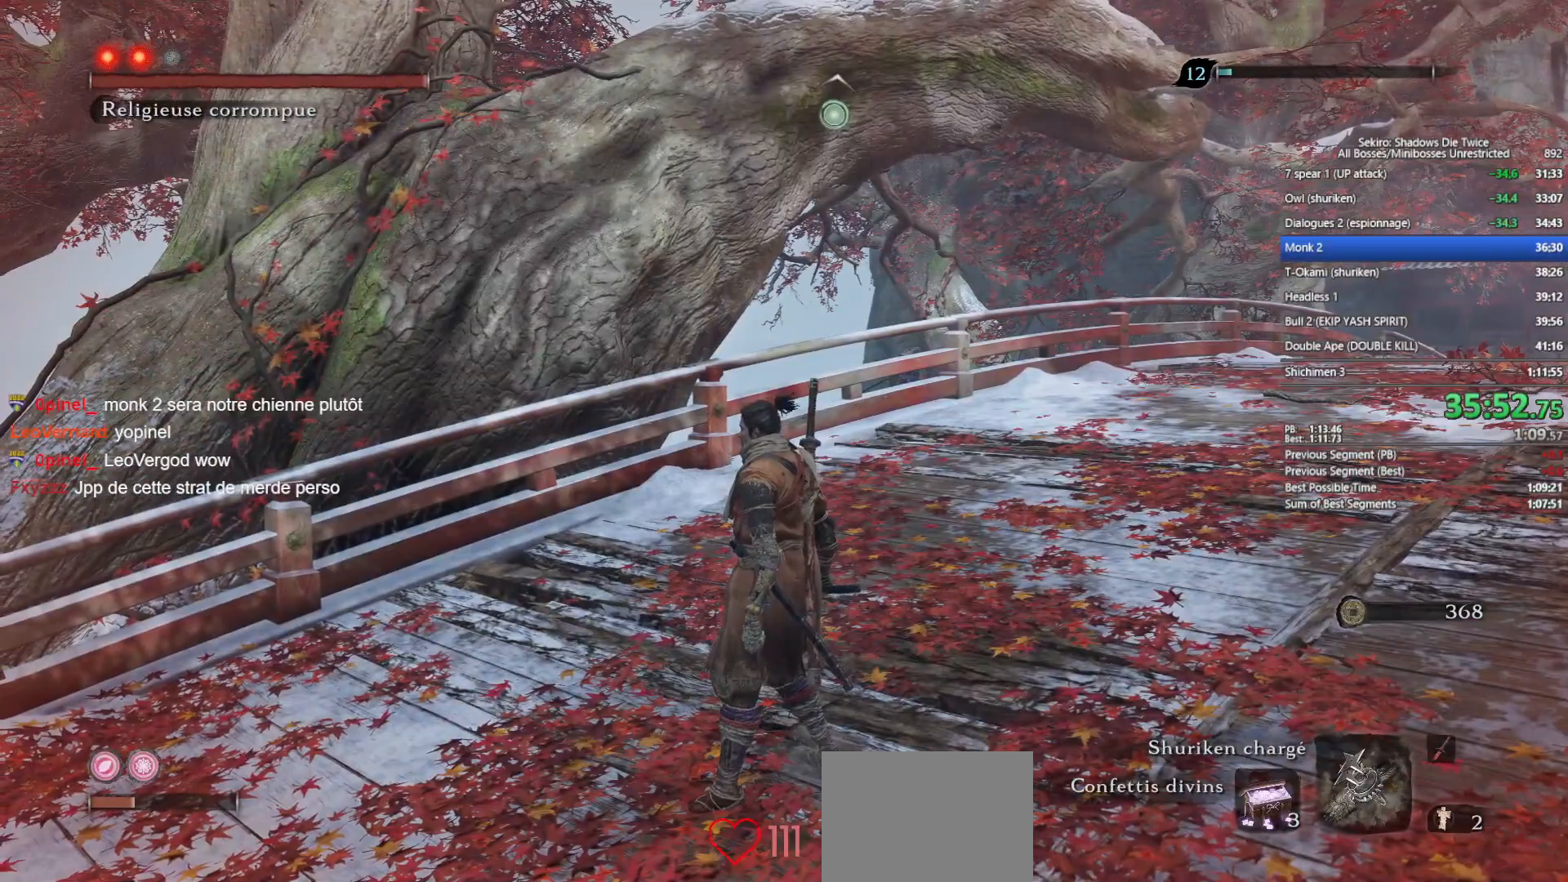
{"dt_ms": 500, "buttons": [], "left_stick": "center", "right_stick": "center", "events": [[283, "left_stick", "up-left"], [333, "right_stick", "down"], [450, "right_stick", "center"], [500, "left_stick", "center"]]}